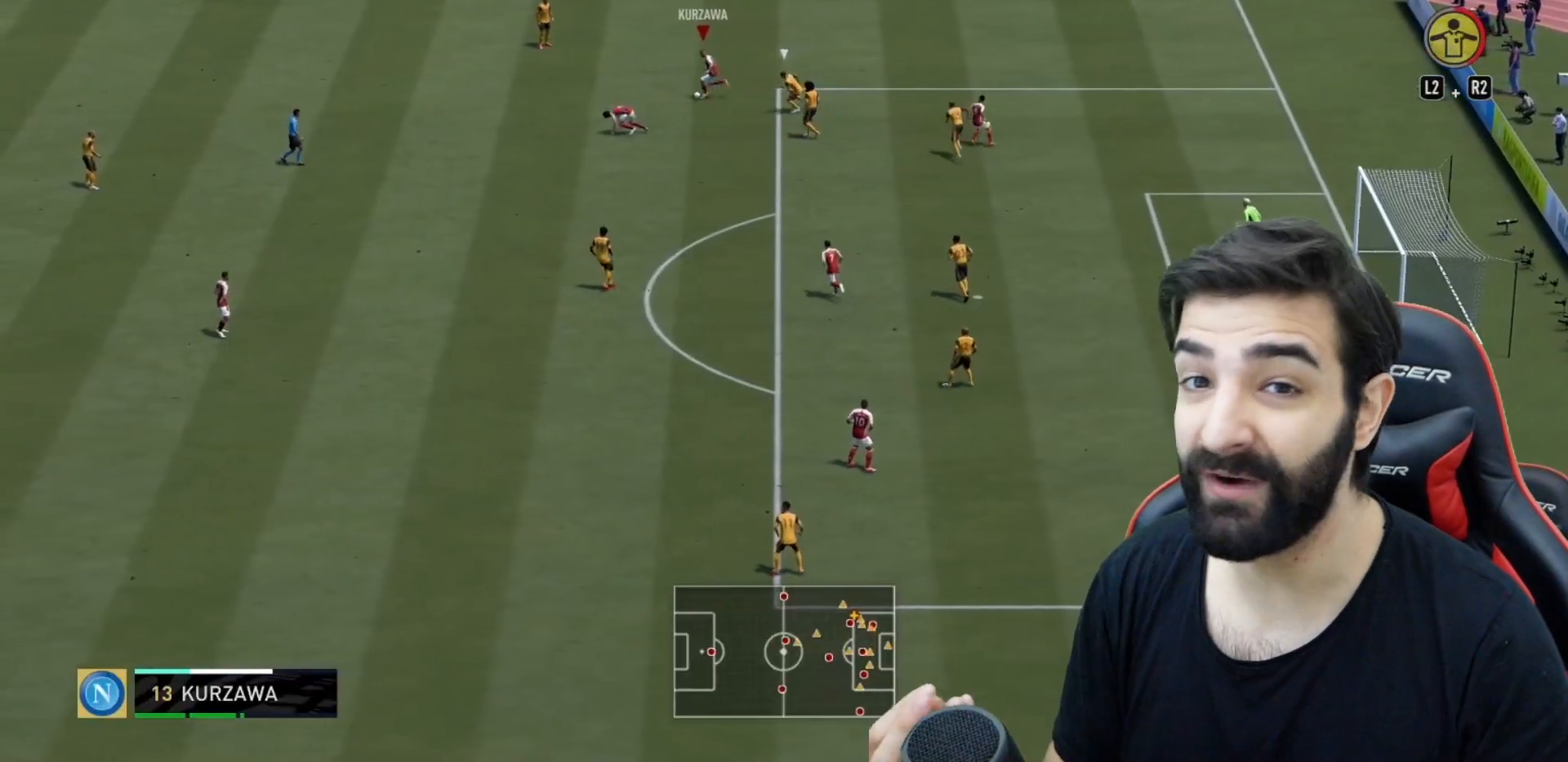
Gameplay with a controller (PlayStation layout); each line is a JSON object with the inputs held at the frame after it. "events" lists button and stick changes between this image and that frame as [ms after this image, input, new state], when the widget could be followed in between. Not read: L3 R3.
{"buttons": ["R2"], "left_stick": "up", "right_stick": "center"}
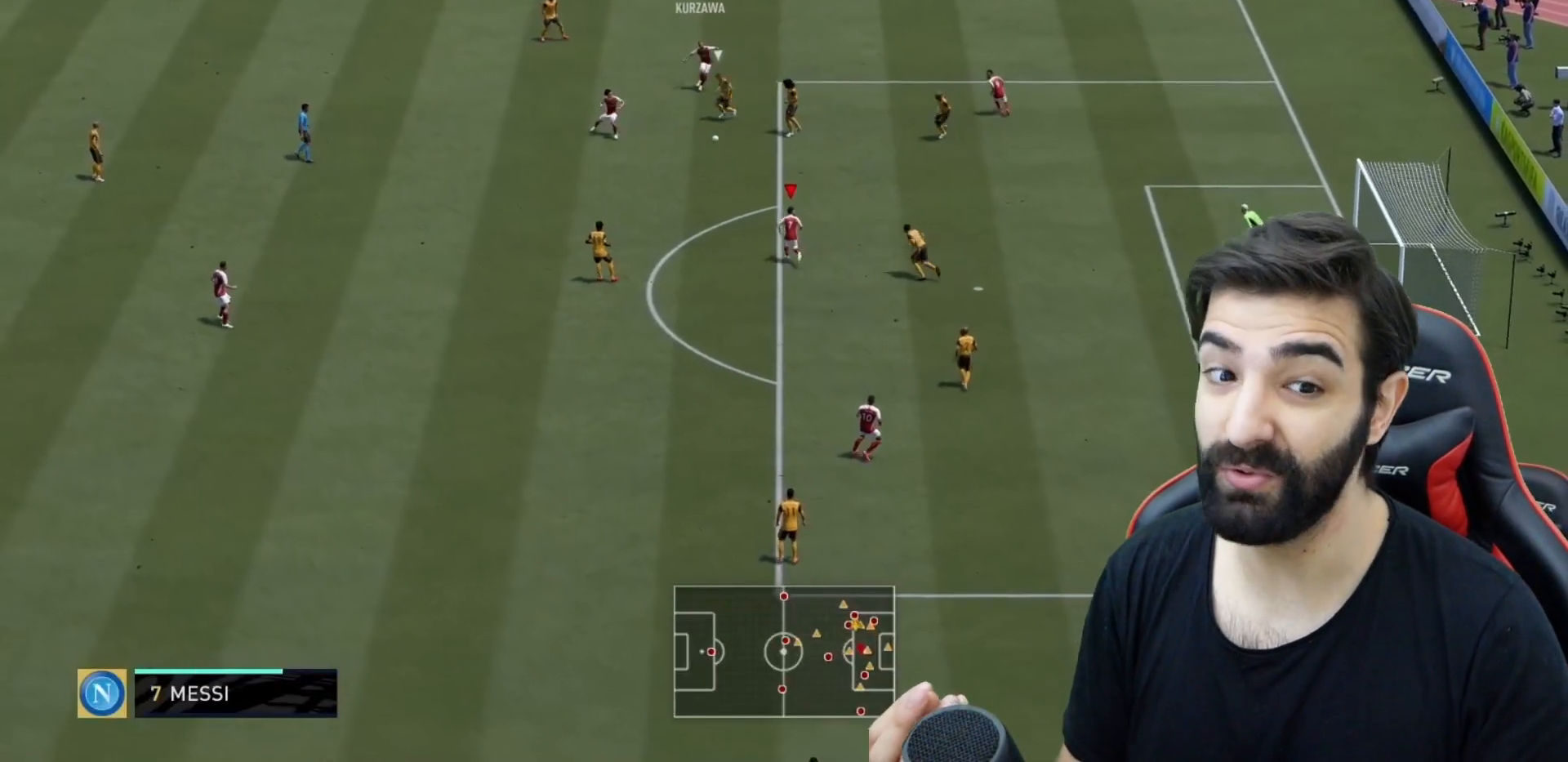
{"buttons": [], "left_stick": "down", "right_stick": "center"}
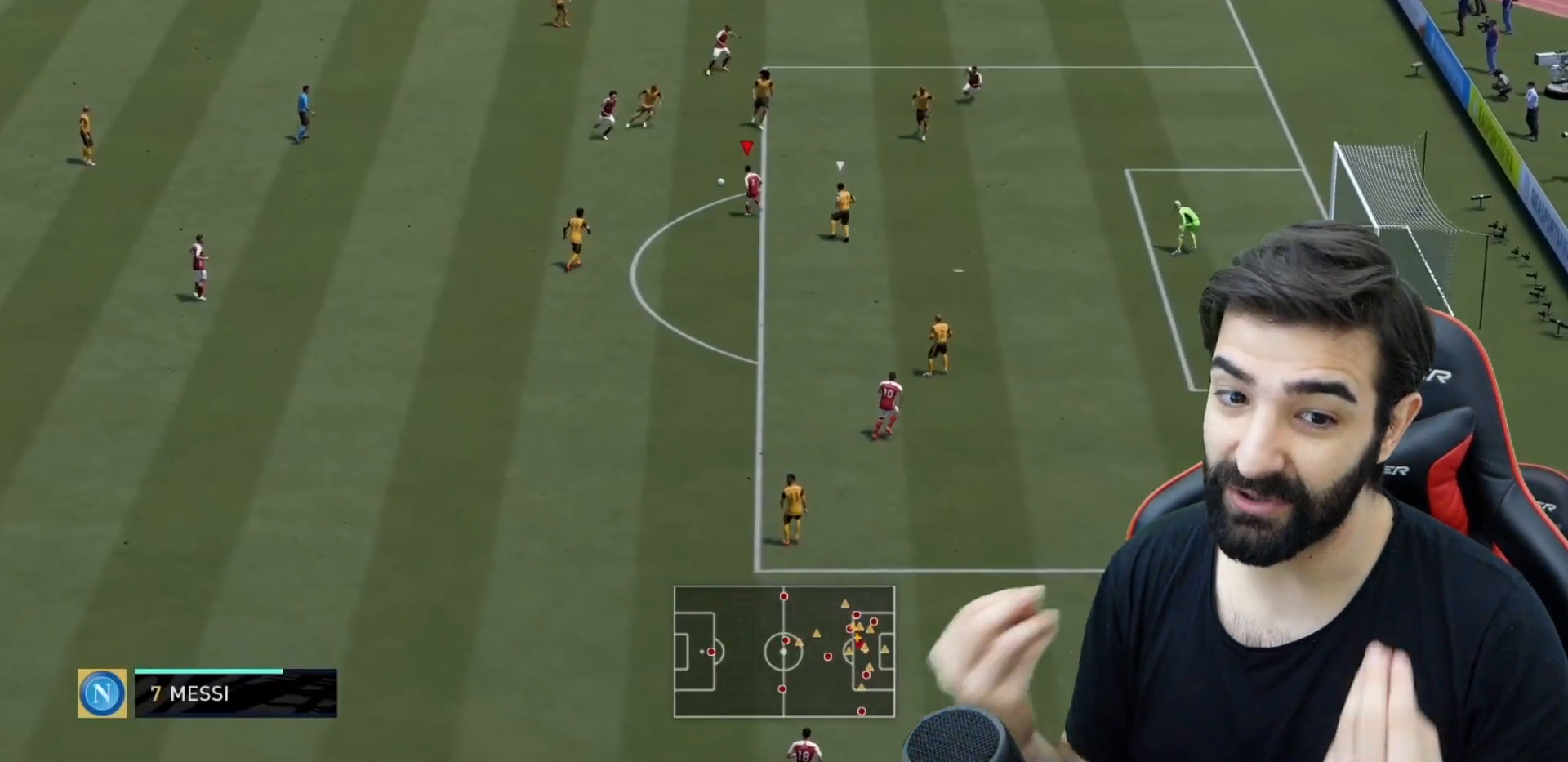
{"buttons": [], "left_stick": "down", "right_stick": "center", "events": []}
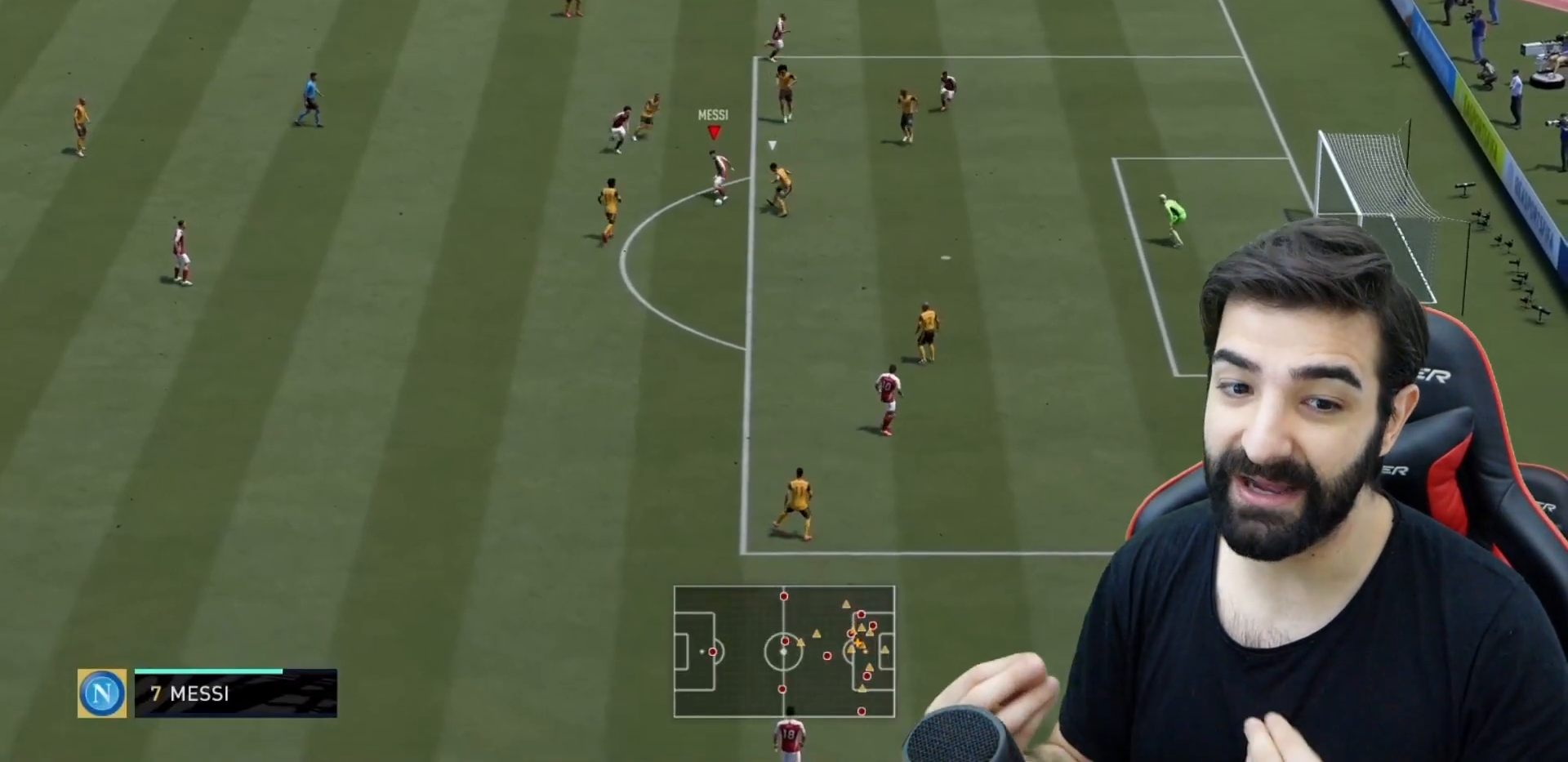
{"buttons": ["R2"], "left_stick": "down", "right_stick": "center", "events": [[17, "right_stick", "down-right"], [184, "L1", "down"], [184, "right_stick", "center"], [334, "R2", "down"], [501, "L1", "up"]]}
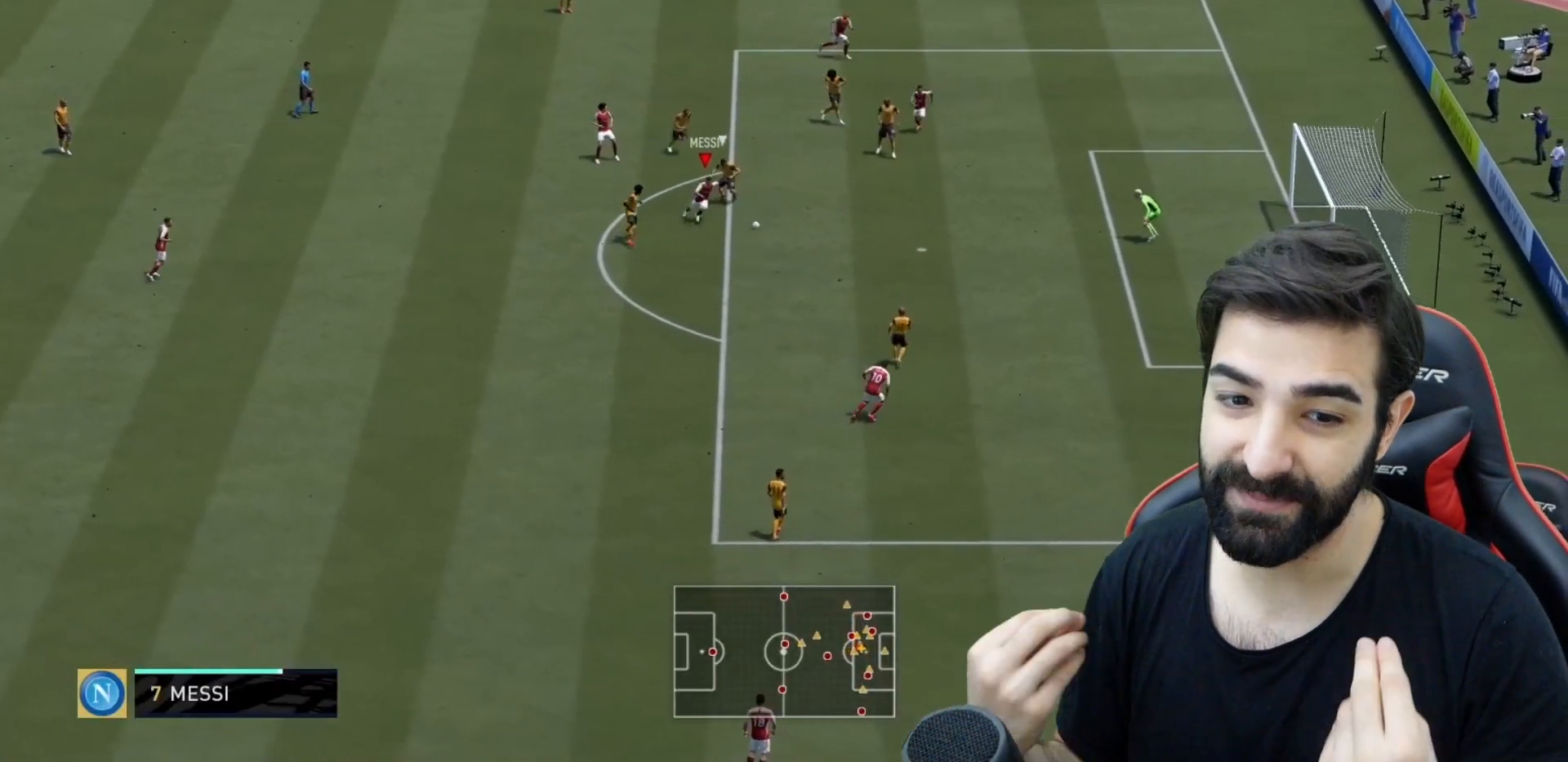
{"buttons": ["R2"], "left_stick": "down", "right_stick": "center", "events": [[200, "CIRCLE", "down"], [434, "CIRCLE", "up"]]}
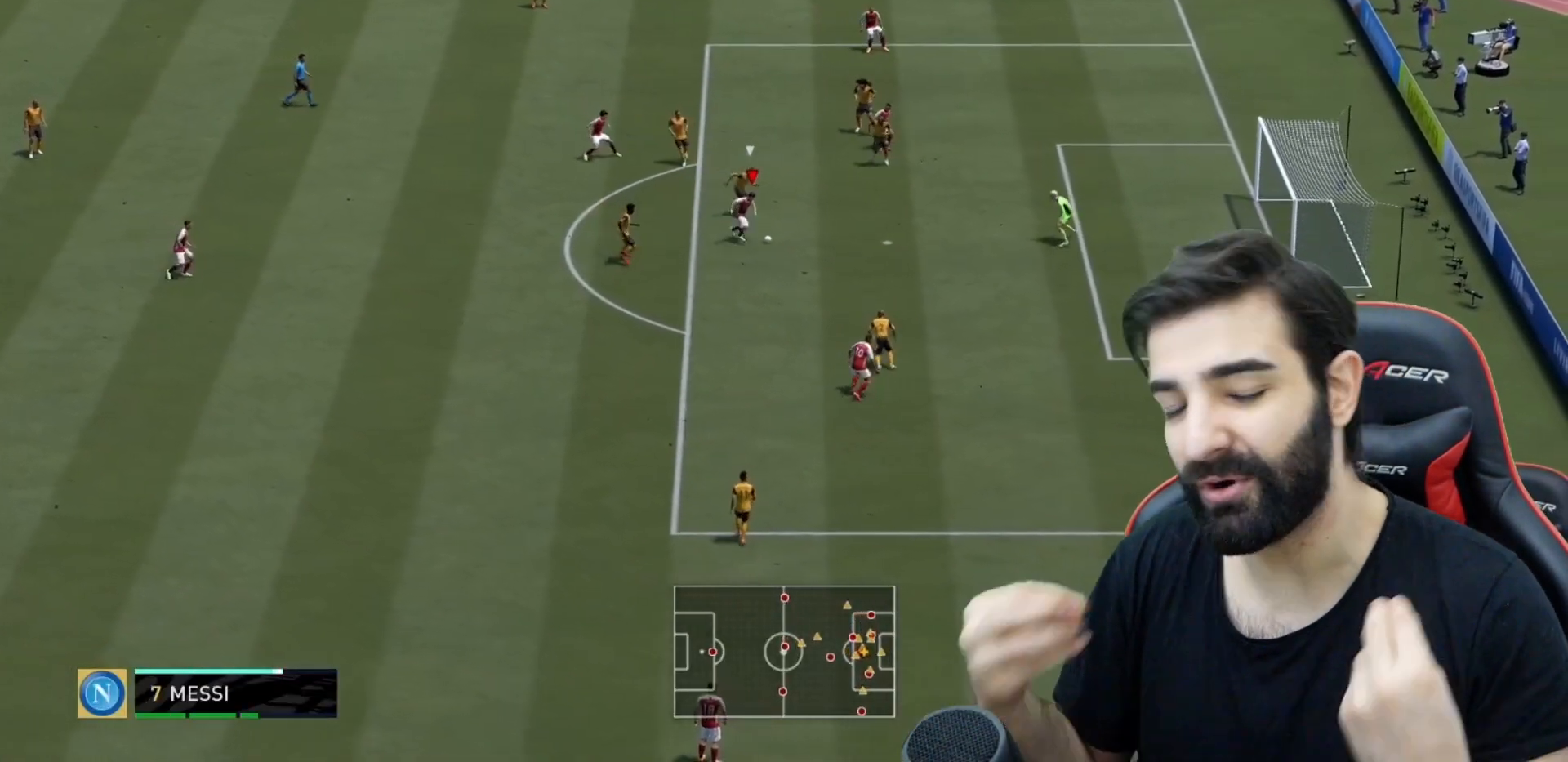
{"buttons": ["R2"], "left_stick": "down-right", "right_stick": "center", "events": [[501, "left_stick", "down-right"]]}
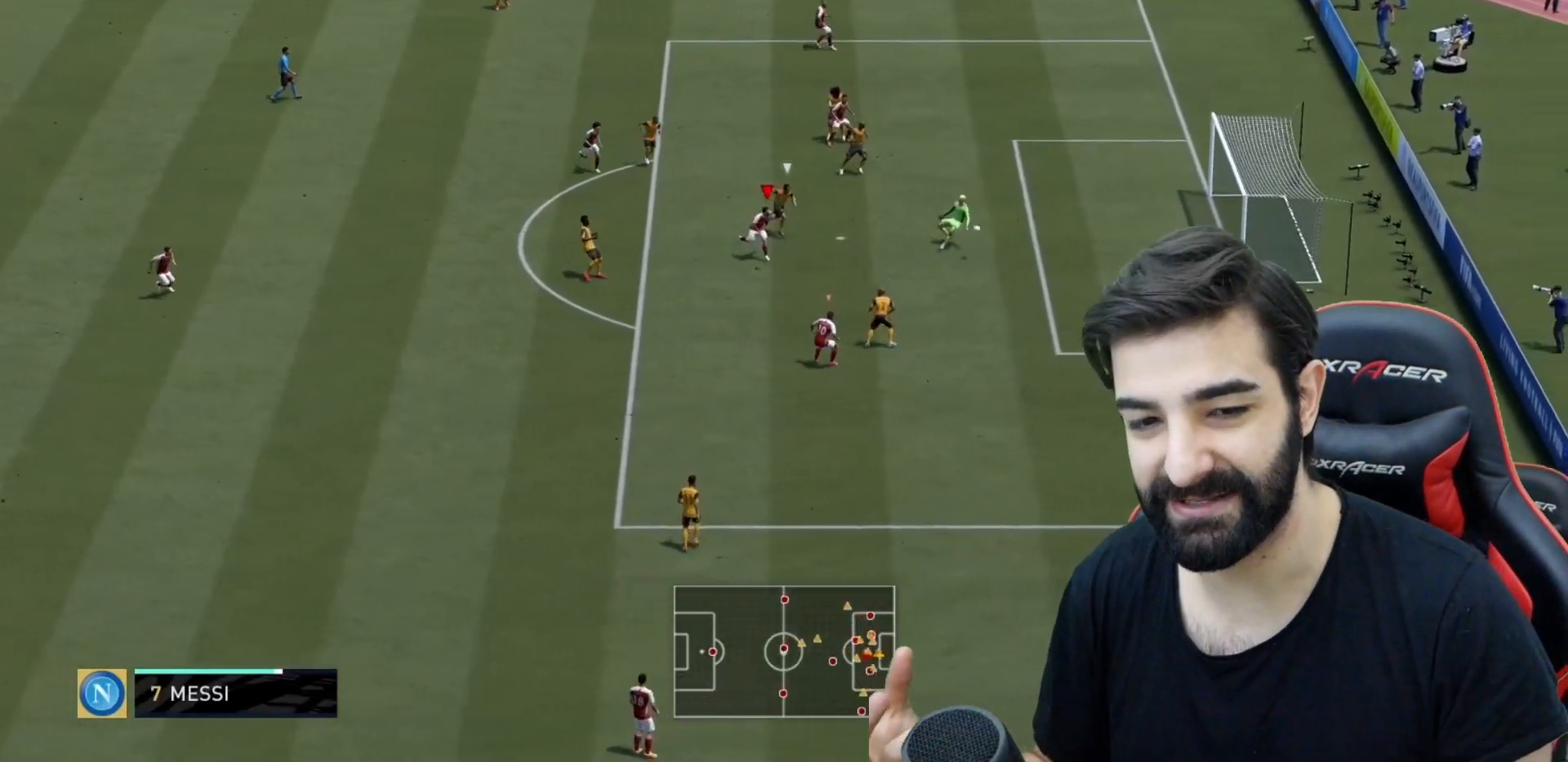
{"buttons": ["R2"], "left_stick": "down-right", "right_stick": "center", "events": [[200, "left_stick", "down"], [350, "left_stick", "down-right"]]}
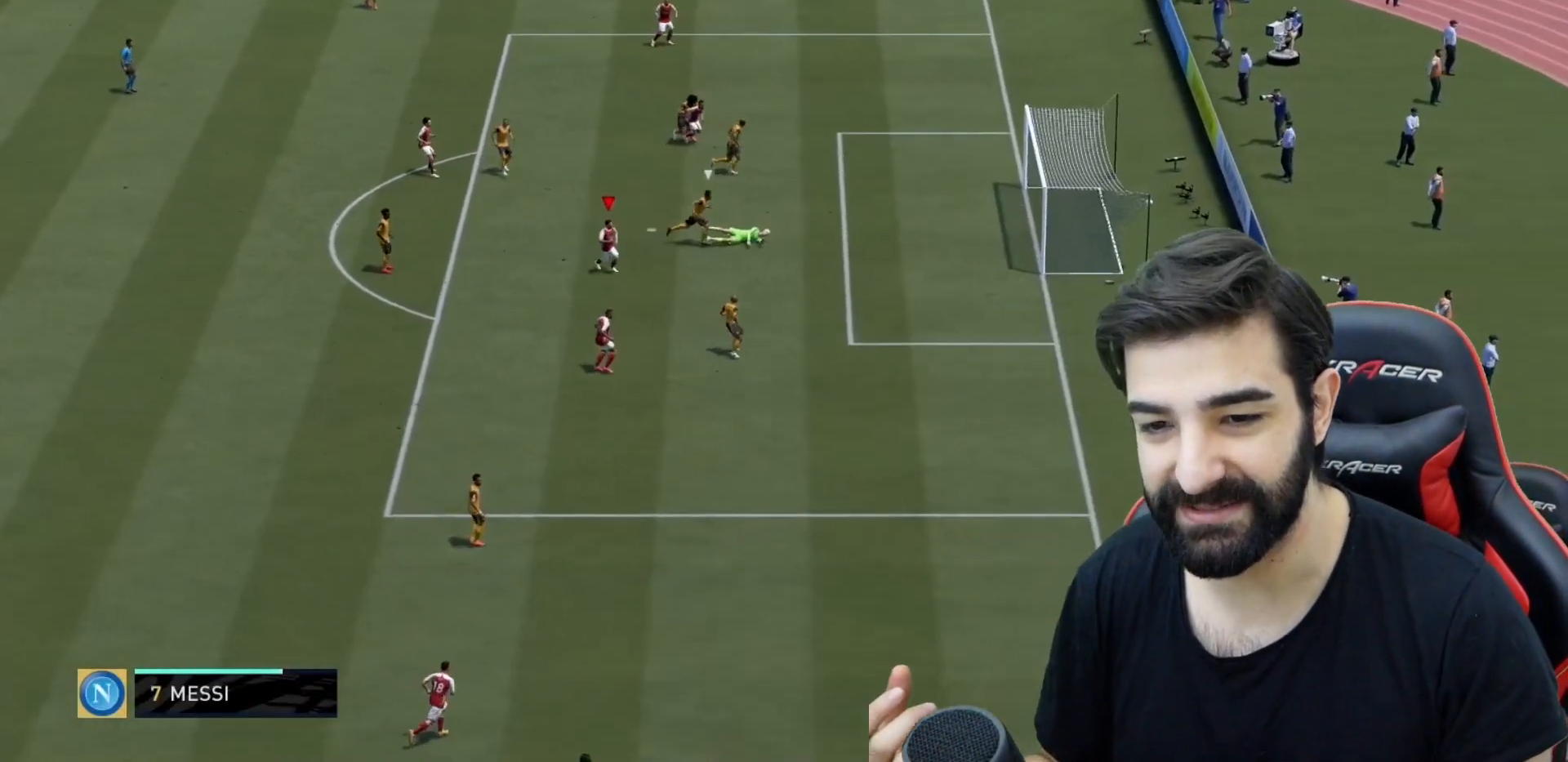
{"buttons": [], "left_stick": "down-right", "right_stick": "center", "events": [[117, "R2", "up"], [284, "L1", "down"], [401, "L1", "up"]]}
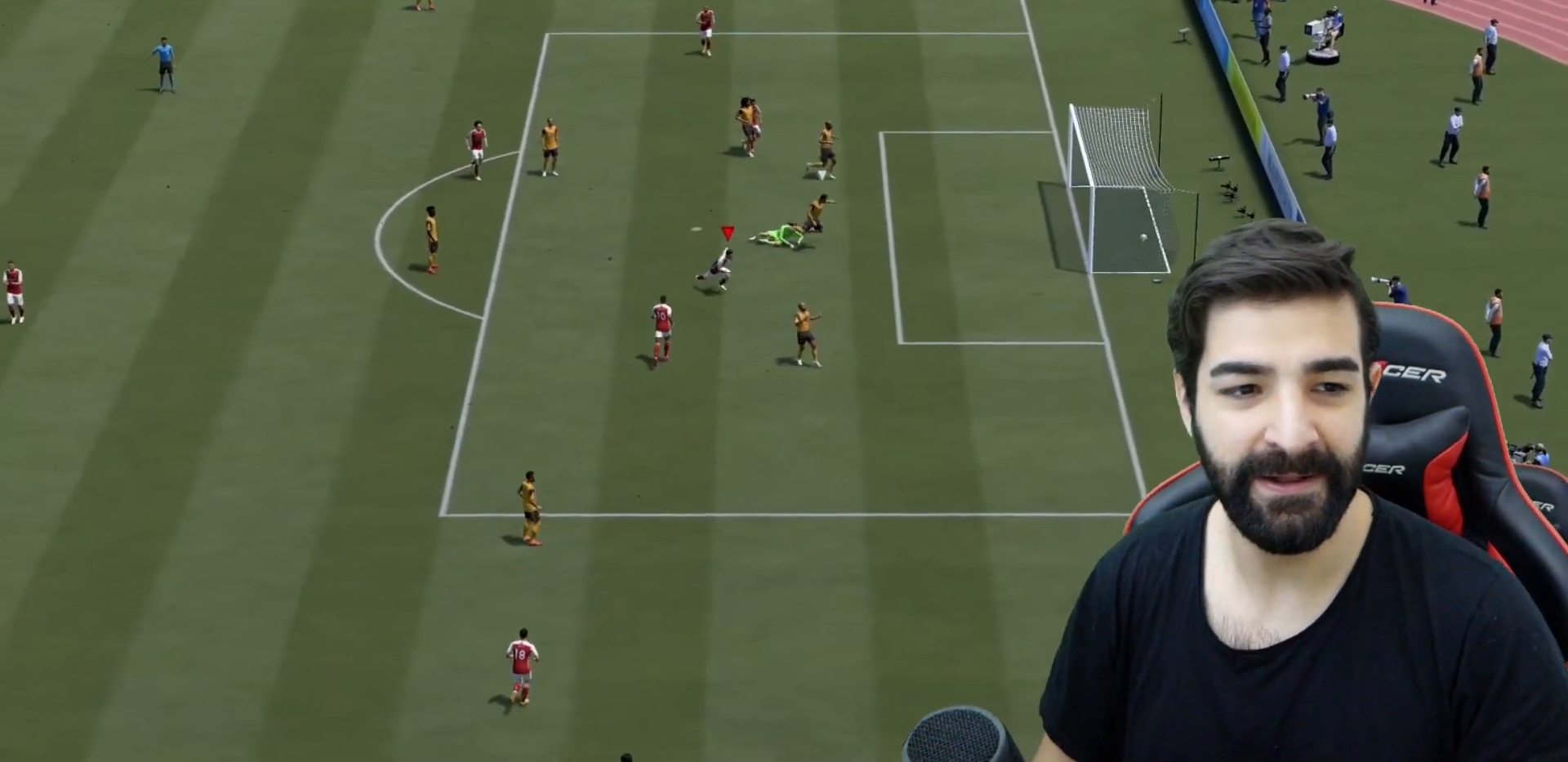
{"buttons": [], "left_stick": "down-right", "right_stick": "center"}
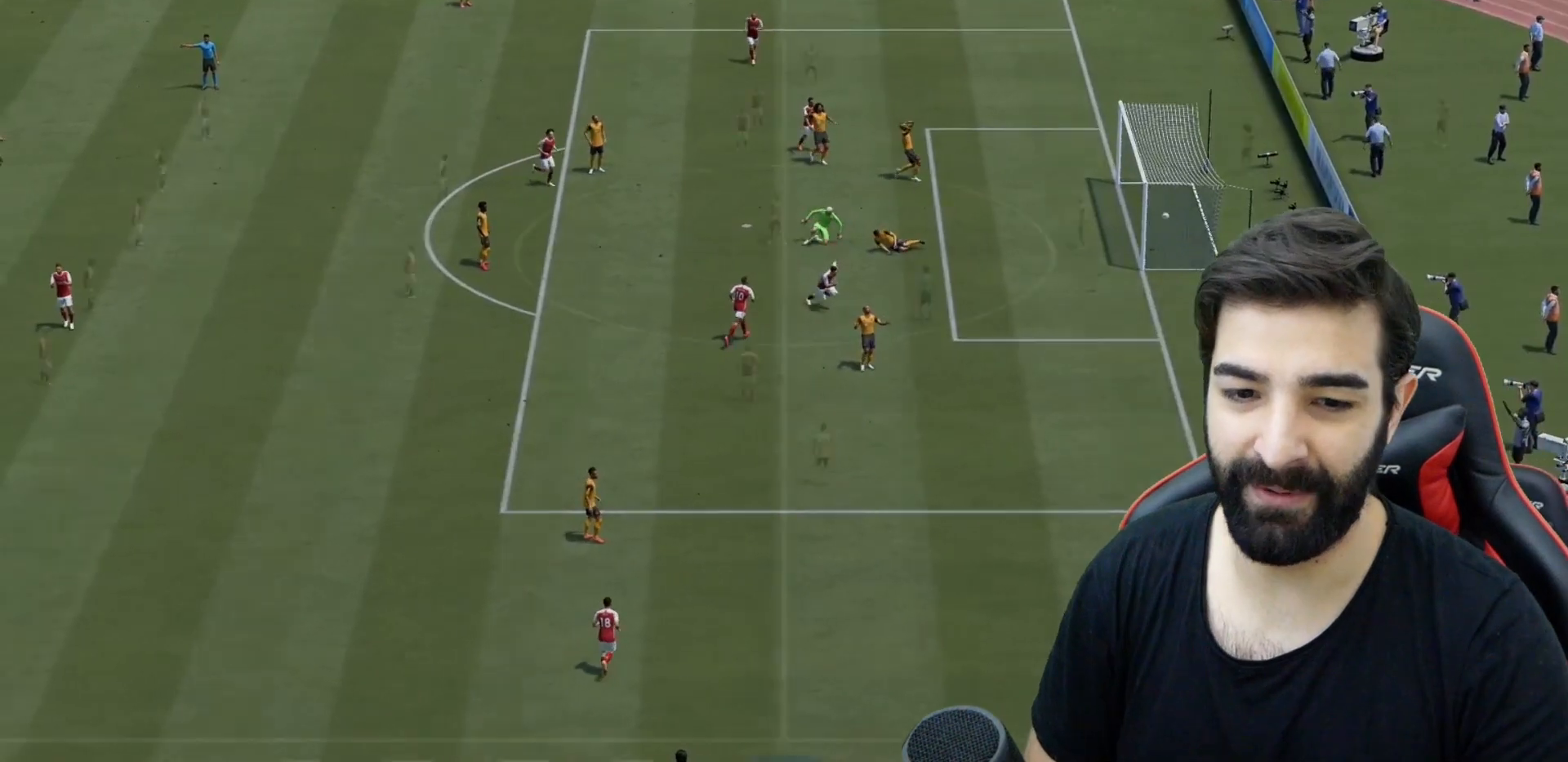
{"buttons": [], "left_stick": "center", "right_stick": "center", "events": [[84, "left_stick", "center"], [150, "L1", "down"], [150, "L2", "down"], [251, "L1", "up"], [251, "L2", "up"]]}
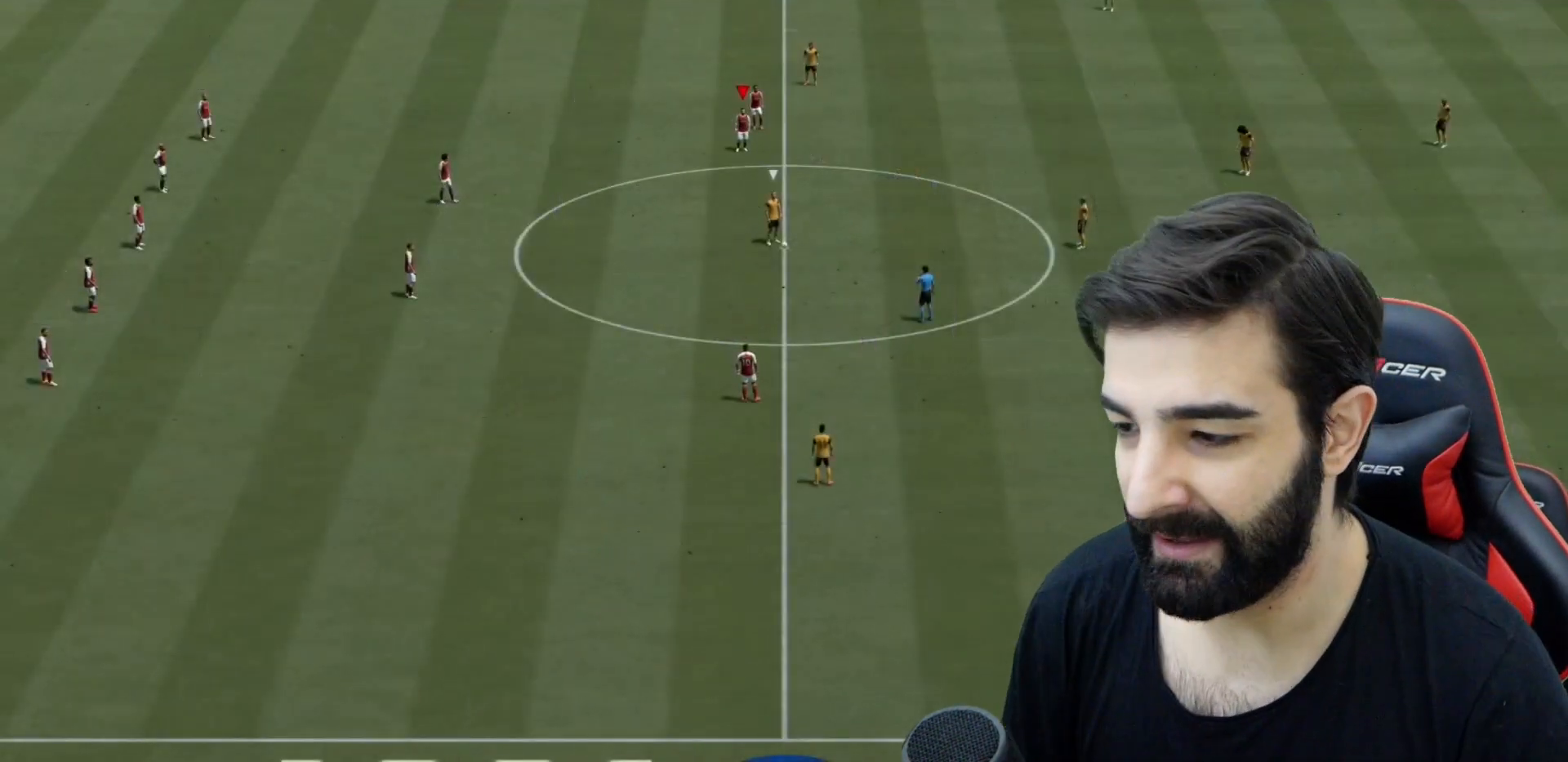
{"buttons": [], "left_stick": "center", "right_stick": "center", "events": []}
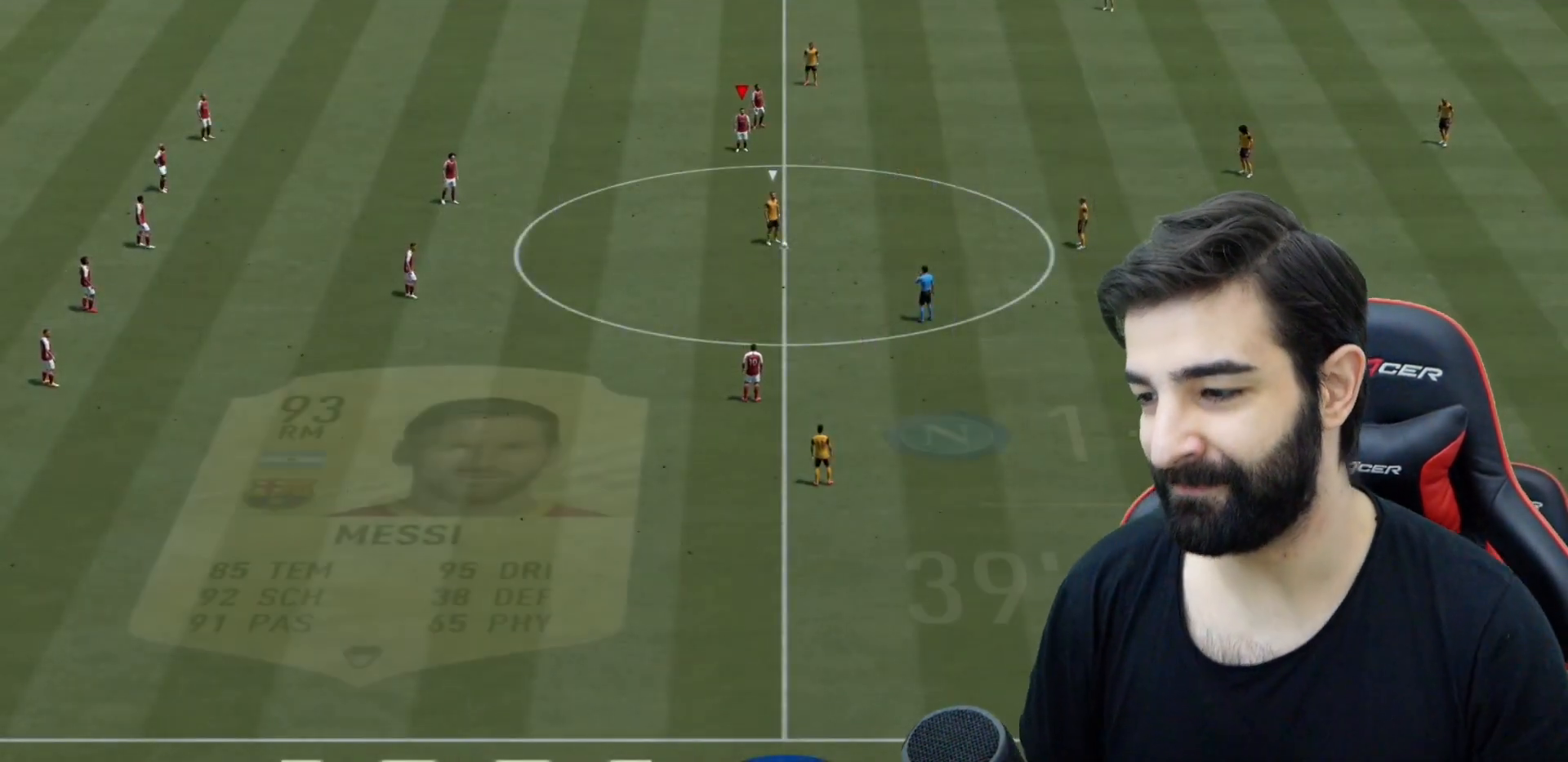
{"buttons": [], "left_stick": "down", "right_stick": "center", "events": [[167, "right_stick", "up"], [251, "left_stick", "down"], [284, "right_stick", "center"]]}
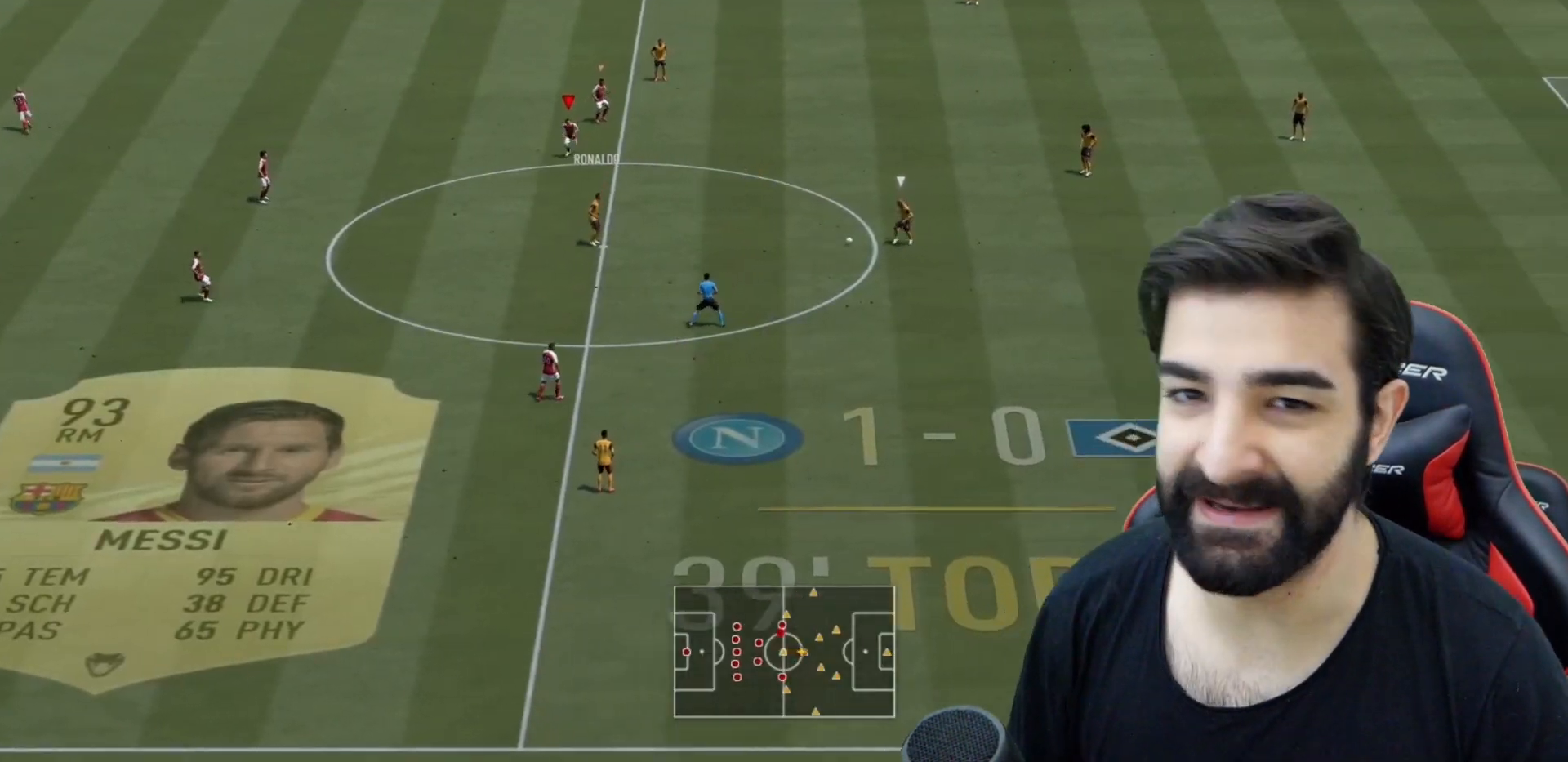
{"buttons": ["R2"], "left_stick": "down", "right_stick": "center", "events": [[16, "R2", "down"]]}
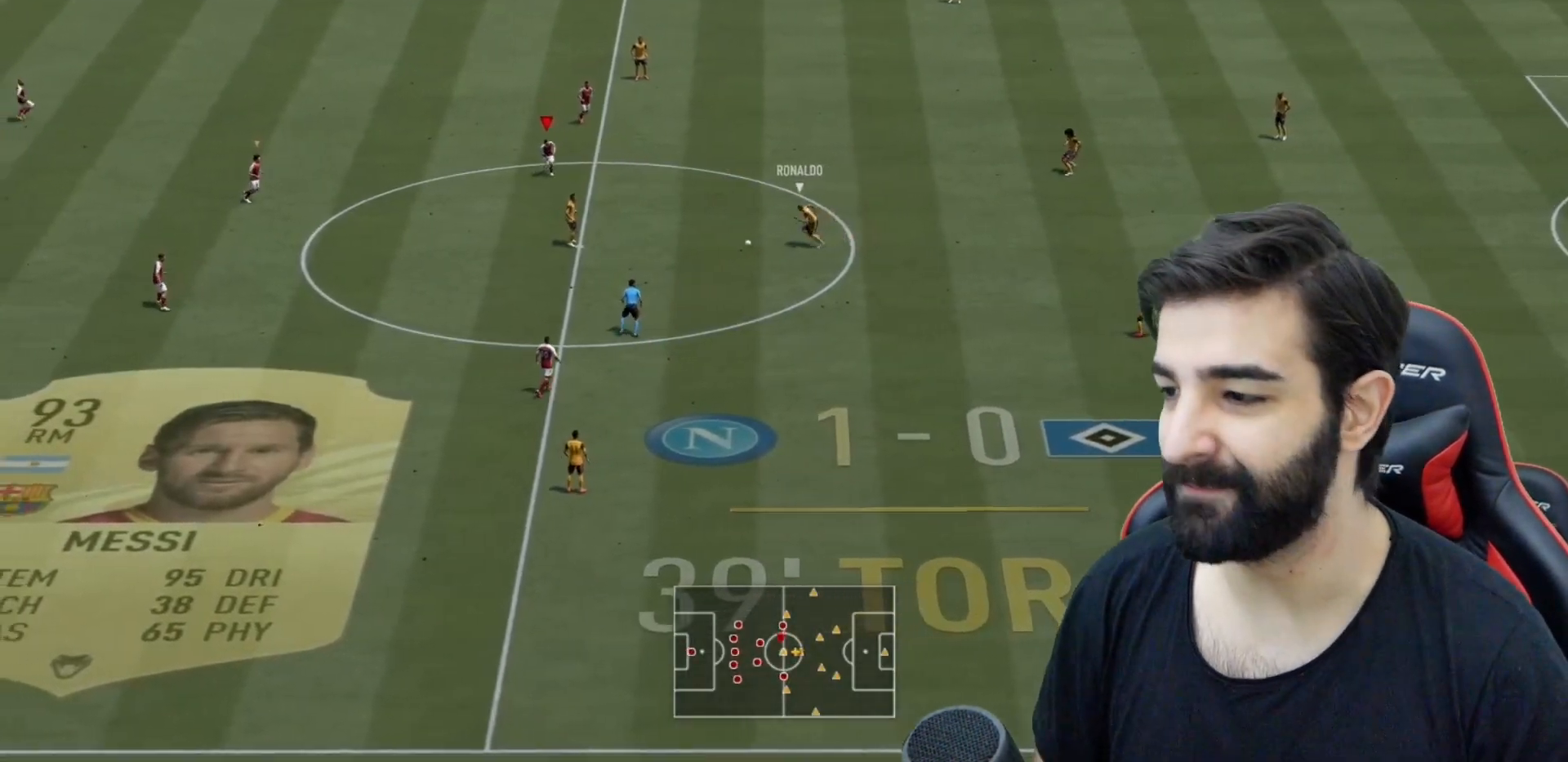
{"buttons": ["R2"], "left_stick": "down", "right_stick": "center", "events": []}
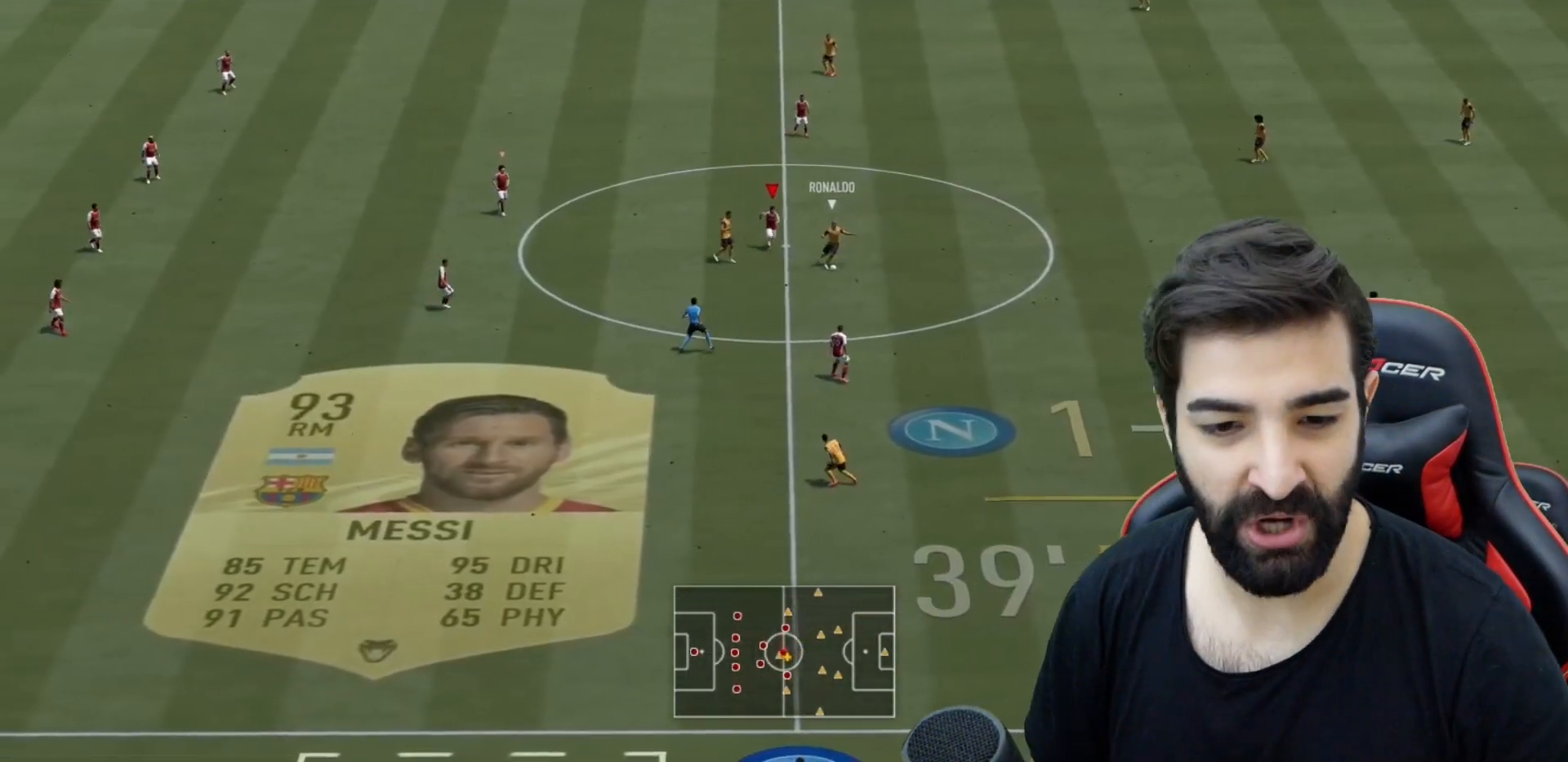
{"buttons": ["L2", "R2"], "left_stick": "right", "right_stick": "center", "events": [[300, "left_stick", "down-right"], [350, "L2", "down"], [467, "left_stick", "right"]]}
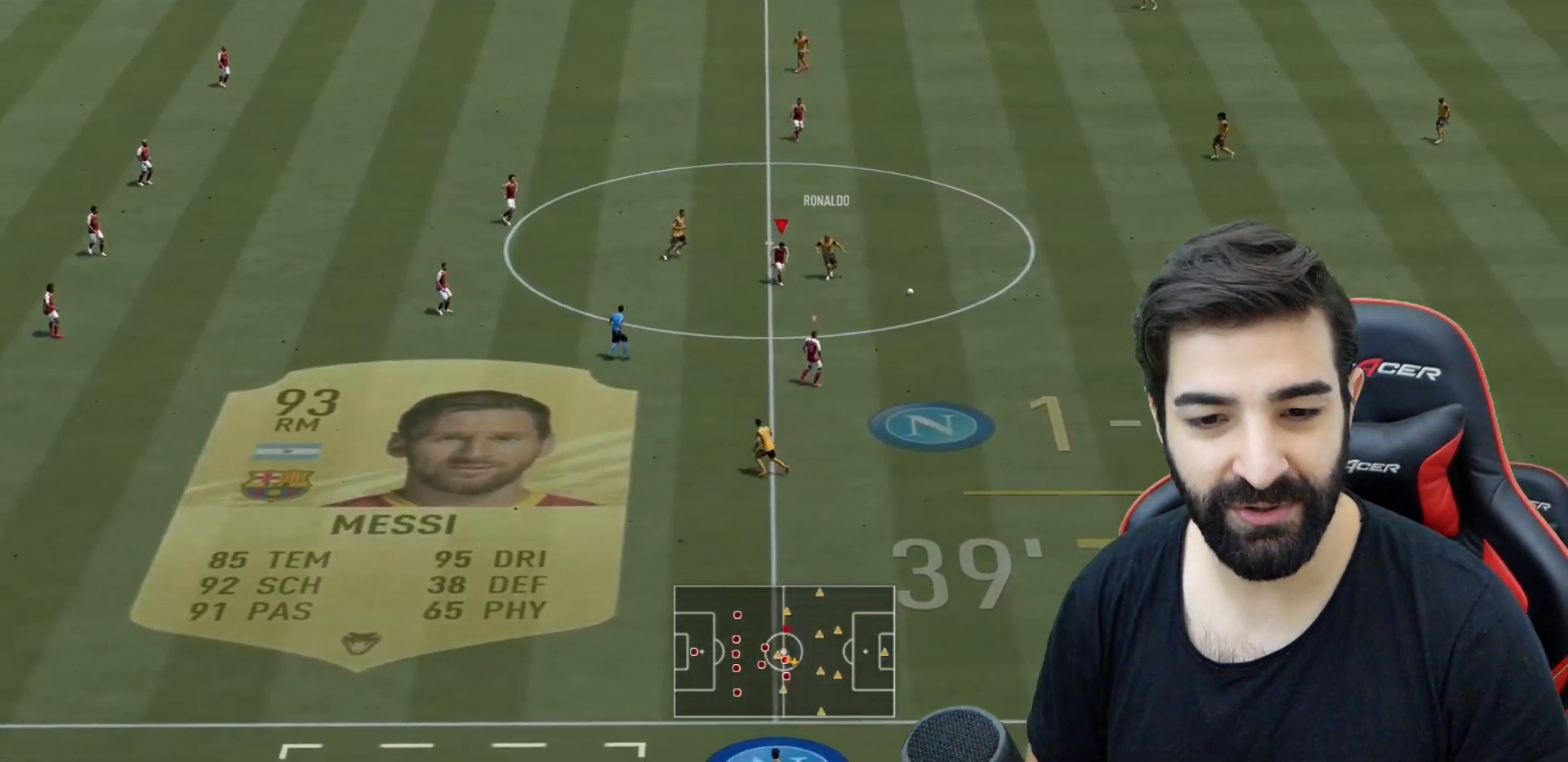
{"buttons": ["L2", "R2"], "left_stick": "down-right", "right_stick": "center", "events": [[34, "right_stick", "up-right"], [167, "right_stick", "center"], [267, "left_stick", "down-right"], [334, "right_stick", "down-right"], [501, "right_stick", "center"]]}
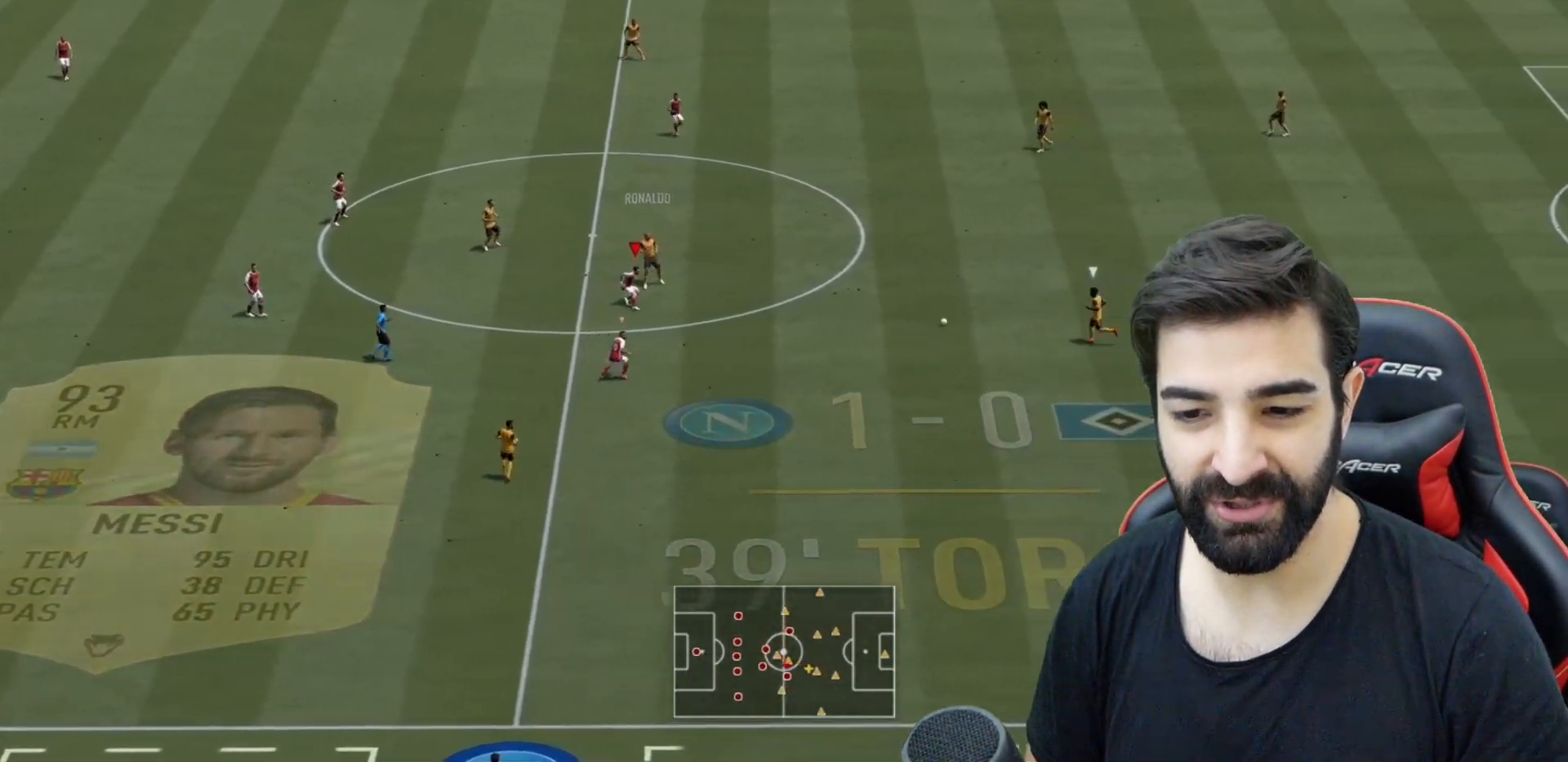
{"buttons": ["R2"], "left_stick": "right", "right_stick": "center", "events": [[233, "left_stick", "right"], [300, "L2", "up"]]}
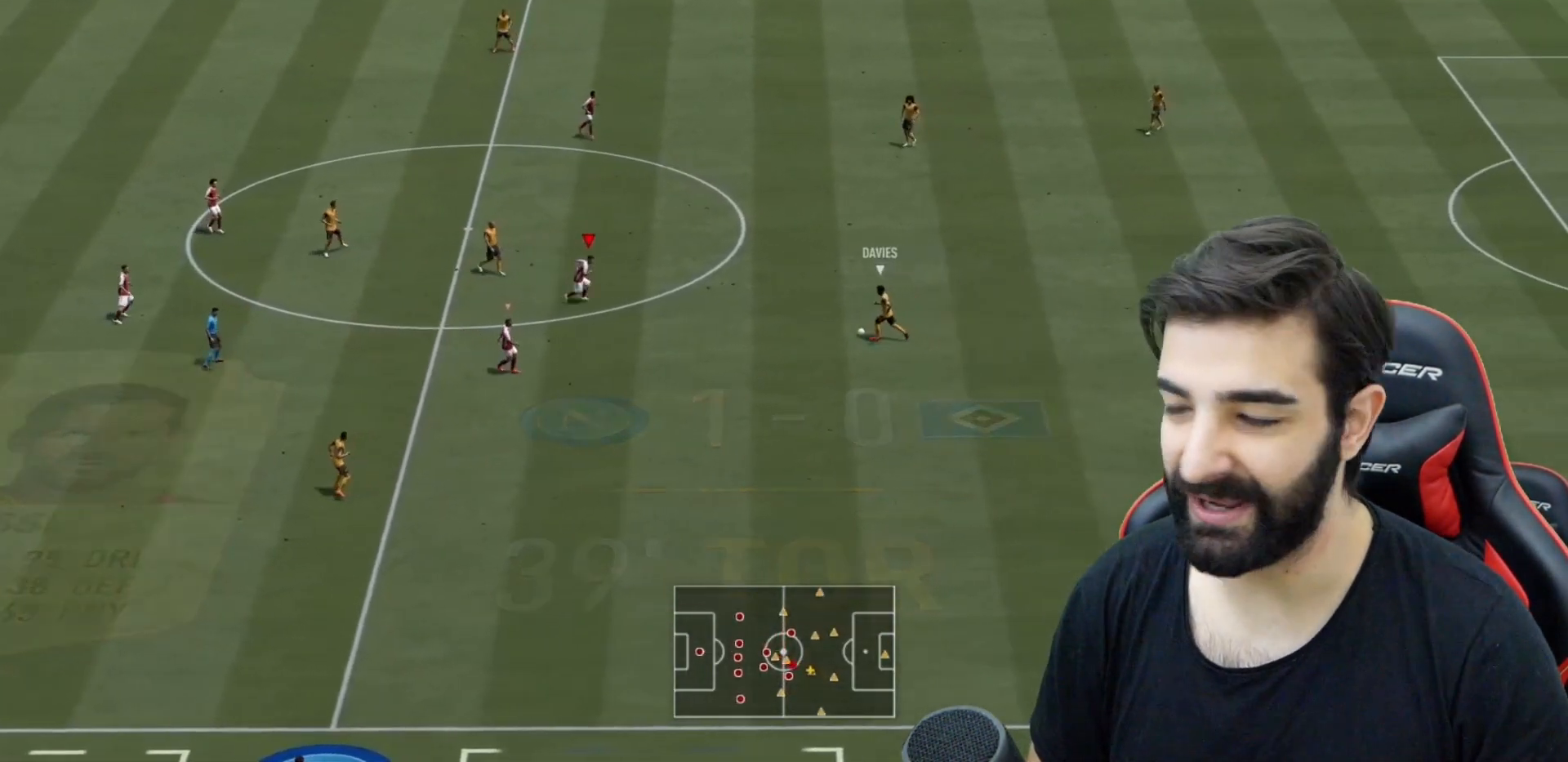
{"buttons": ["L2", "R2"], "left_stick": "down-right", "right_stick": "center", "events": [[334, "L2", "down"], [351, "left_stick", "down-right"]]}
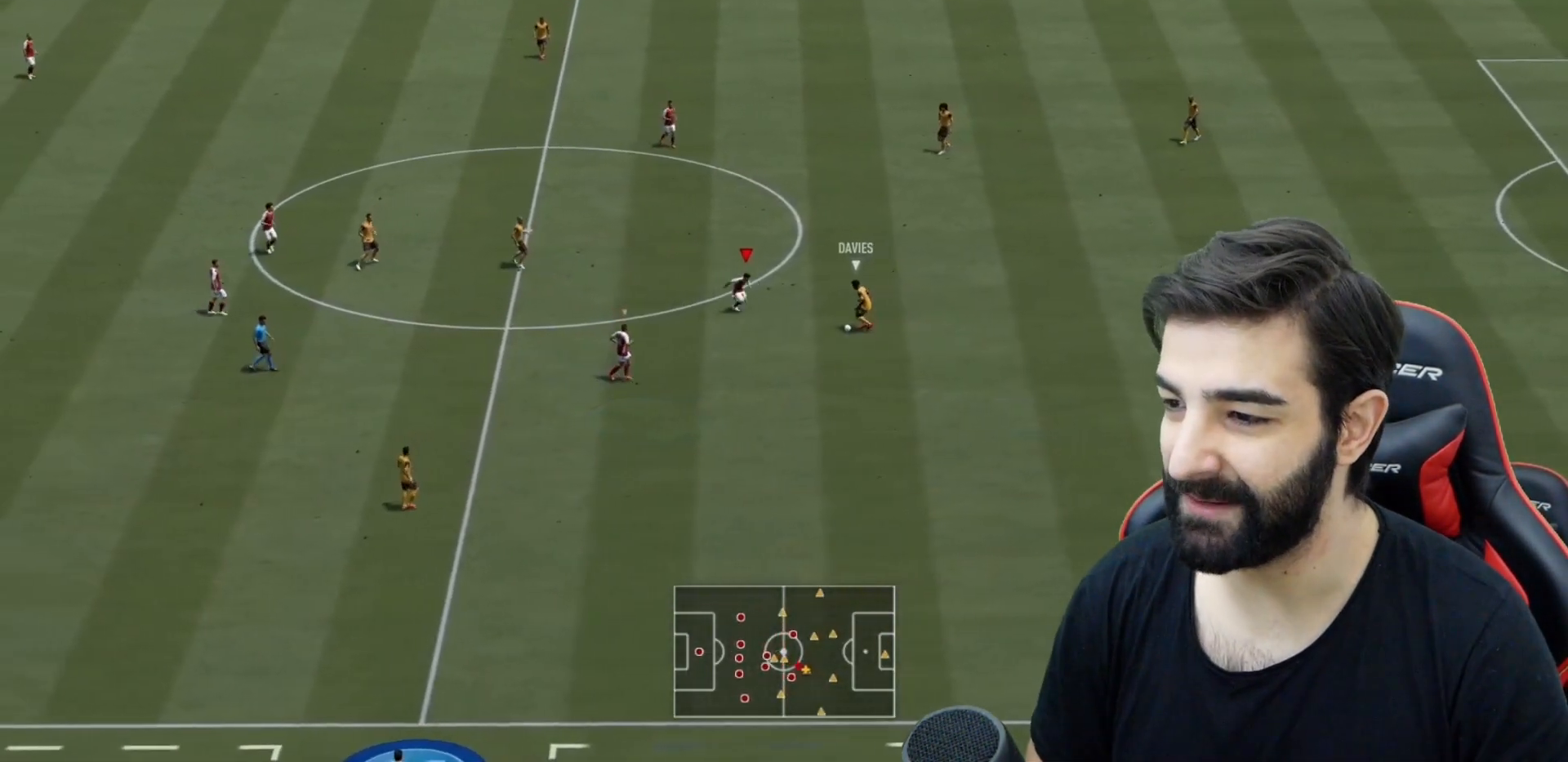
{"buttons": ["L2", "R2"], "left_stick": "down", "right_stick": "center", "events": [[233, "left_stick", "down"]]}
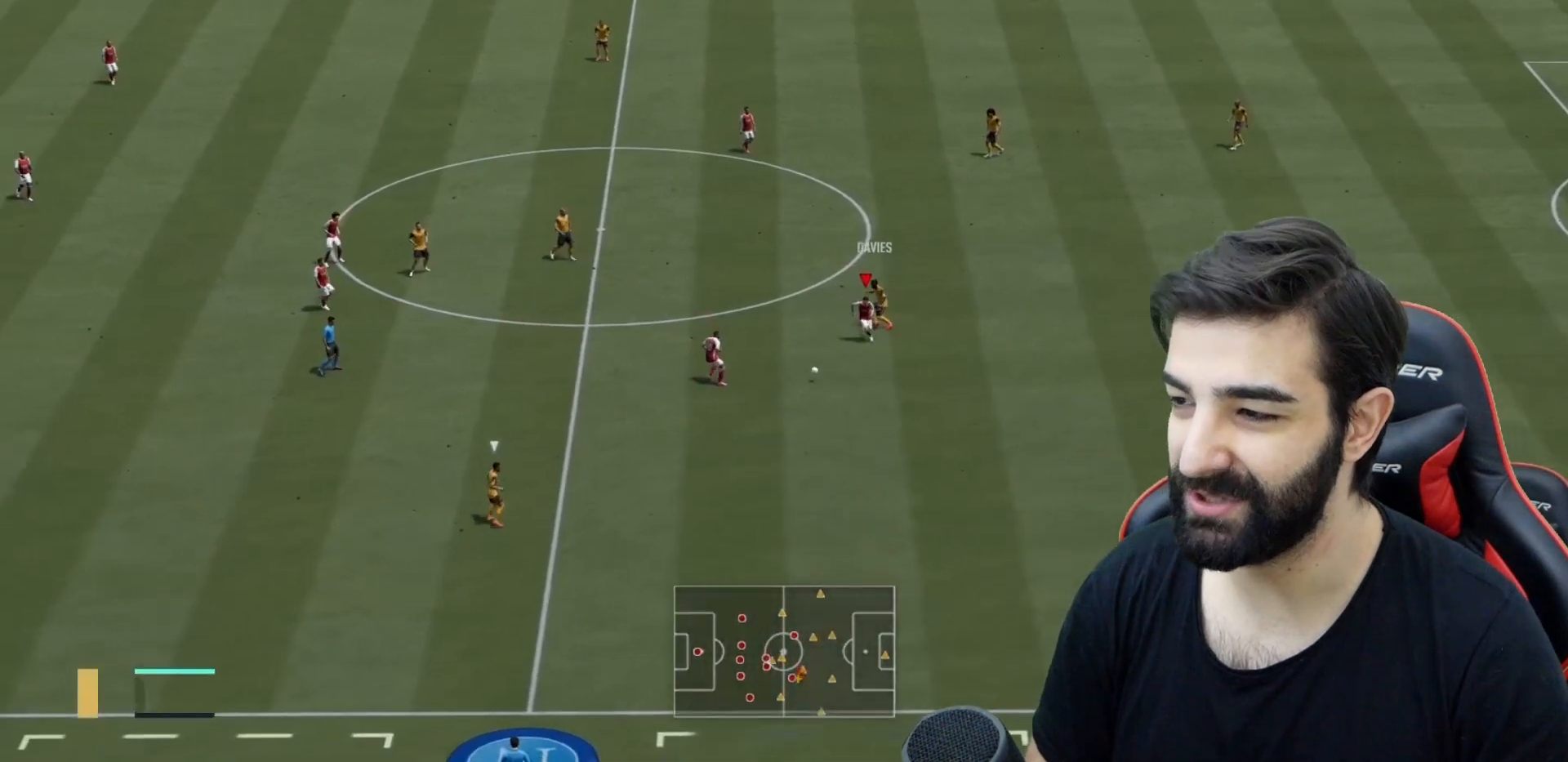
{"buttons": ["L2", "R2"], "left_stick": "down-left", "right_stick": "center", "events": [[251, "right_stick", "down"], [301, "right_stick", "center"], [401, "left_stick", "down-left"]]}
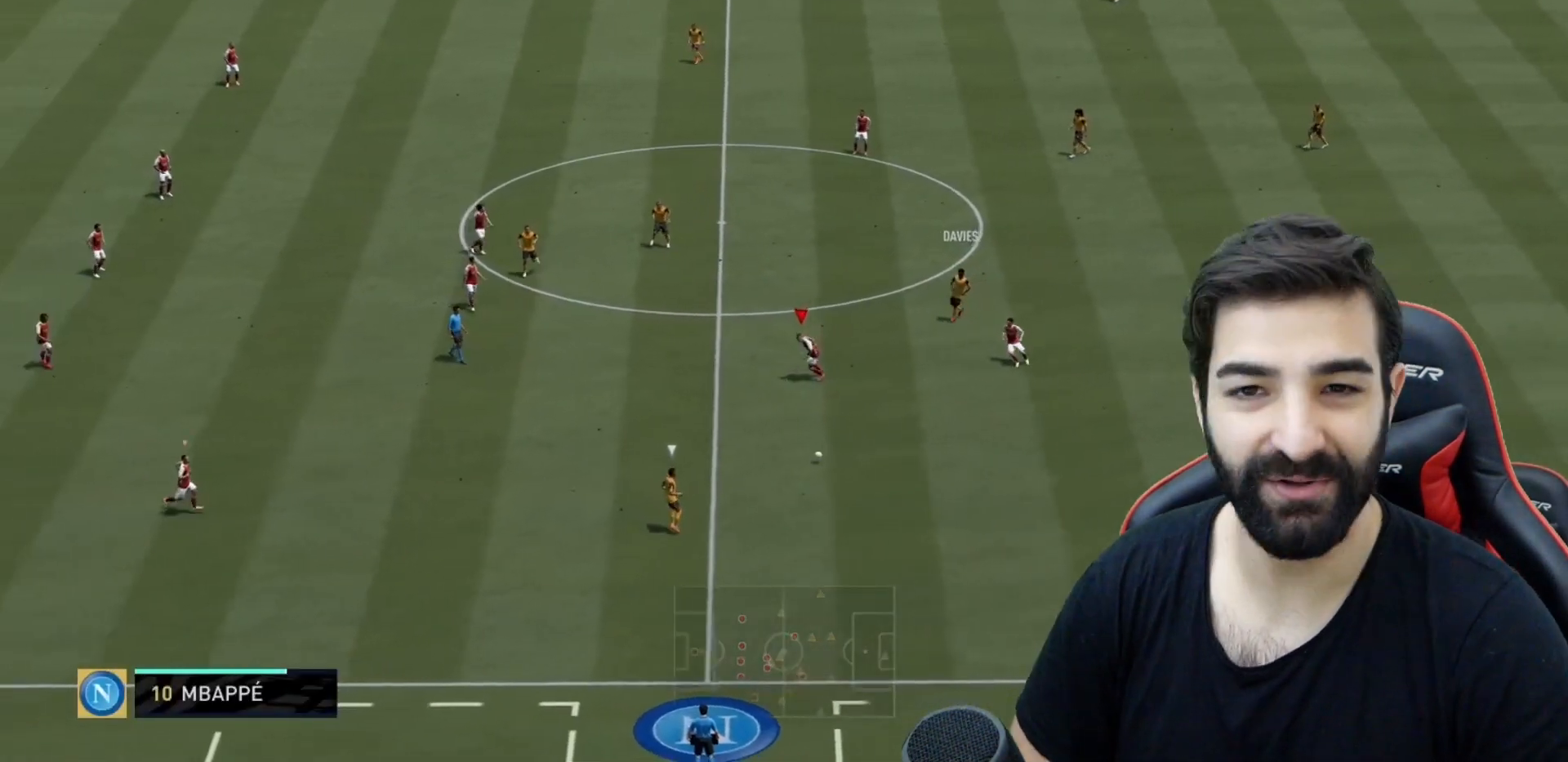
{"buttons": ["R2"], "left_stick": "down-left", "right_stick": "center", "events": [[134, "L2", "up"]]}
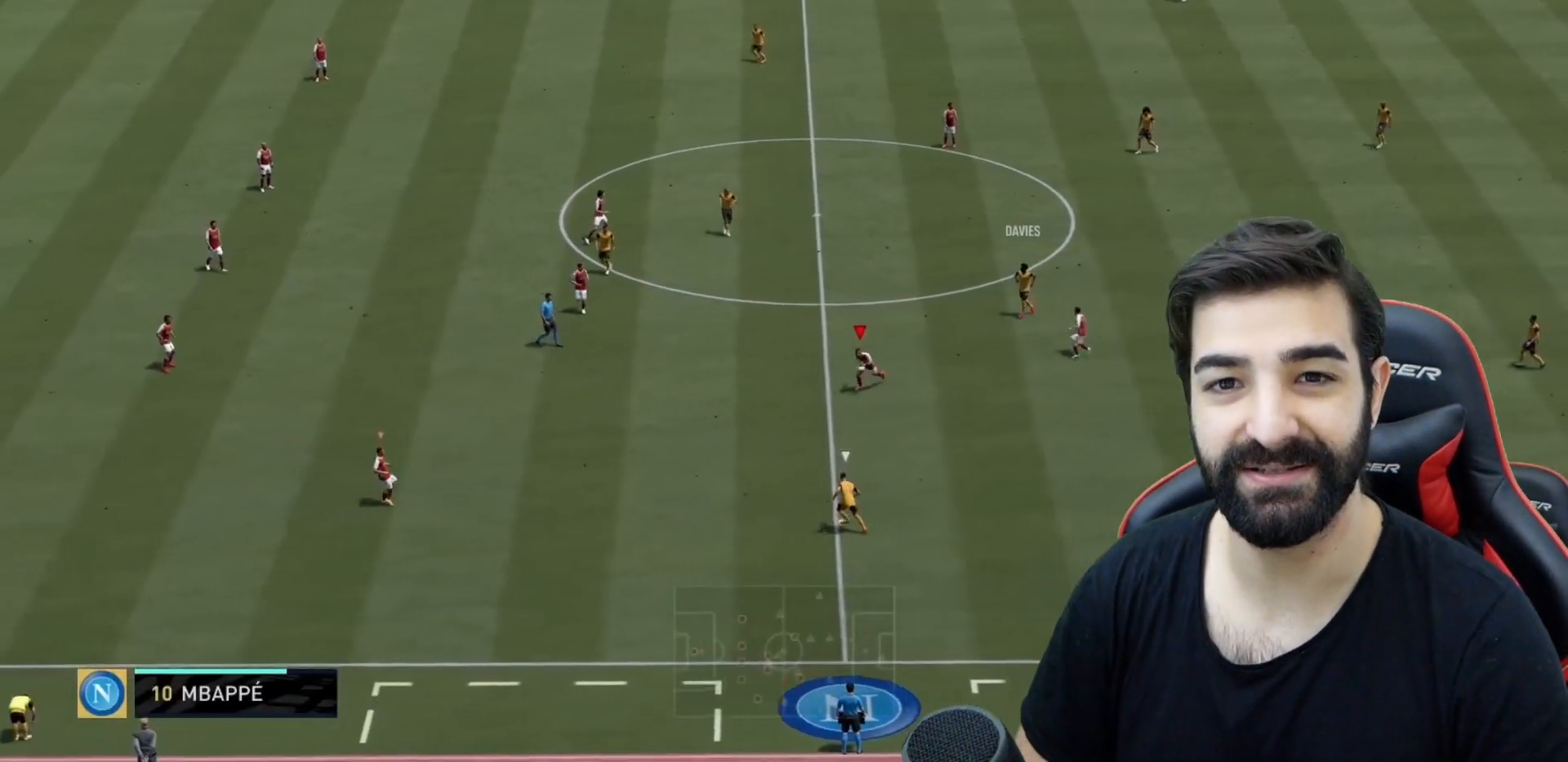
{"buttons": ["L2", "R2"], "left_stick": "down-right", "right_stick": "center", "events": [[417, "right_stick", "down-left"], [500, "L2", "down"], [500, "left_stick", "down-right"], [500, "right_stick", "center"]]}
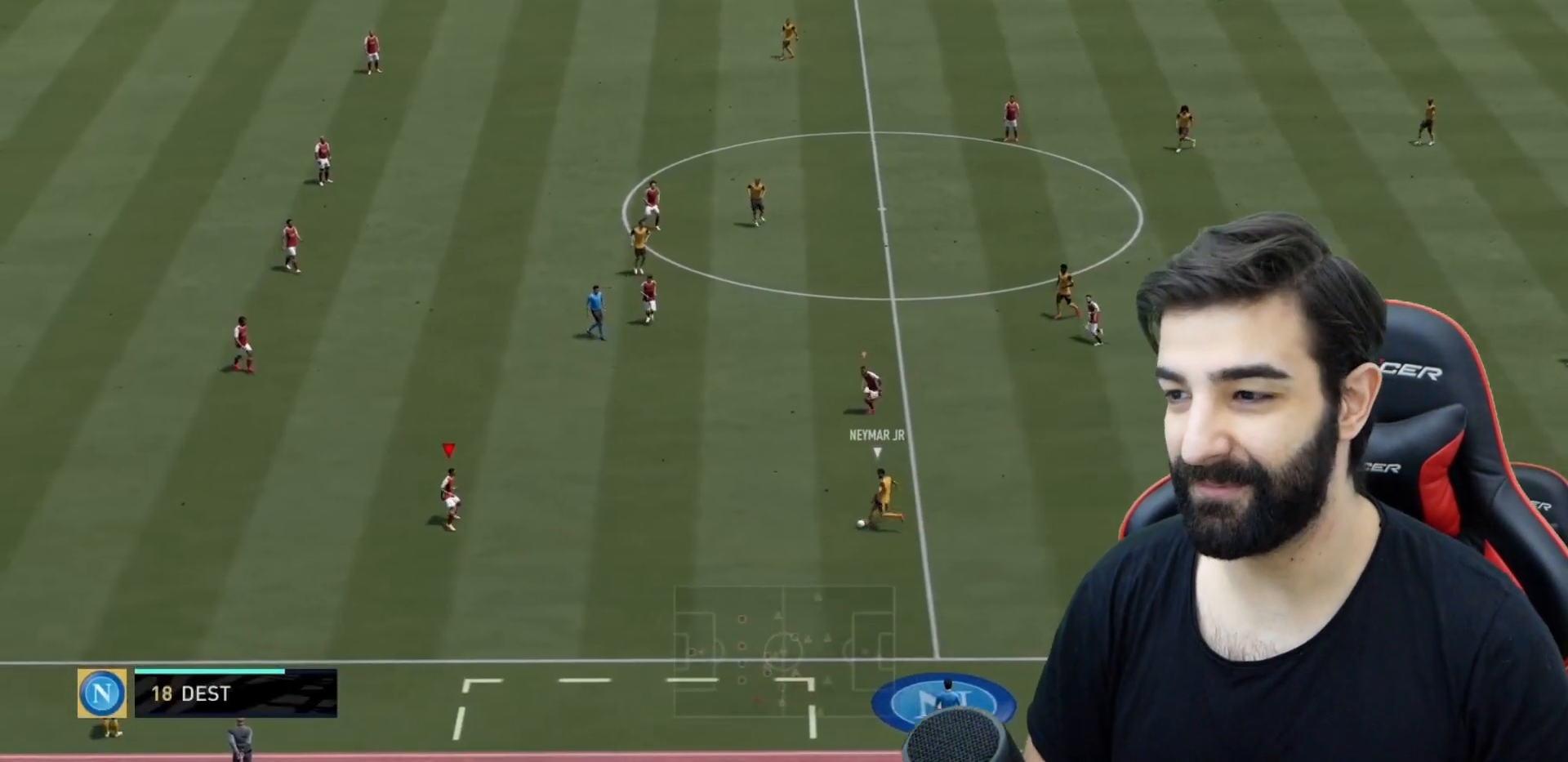
{"buttons": ["R2"], "left_stick": "right", "right_stick": "center", "events": [[167, "left_stick", "right"], [451, "L2", "up"]]}
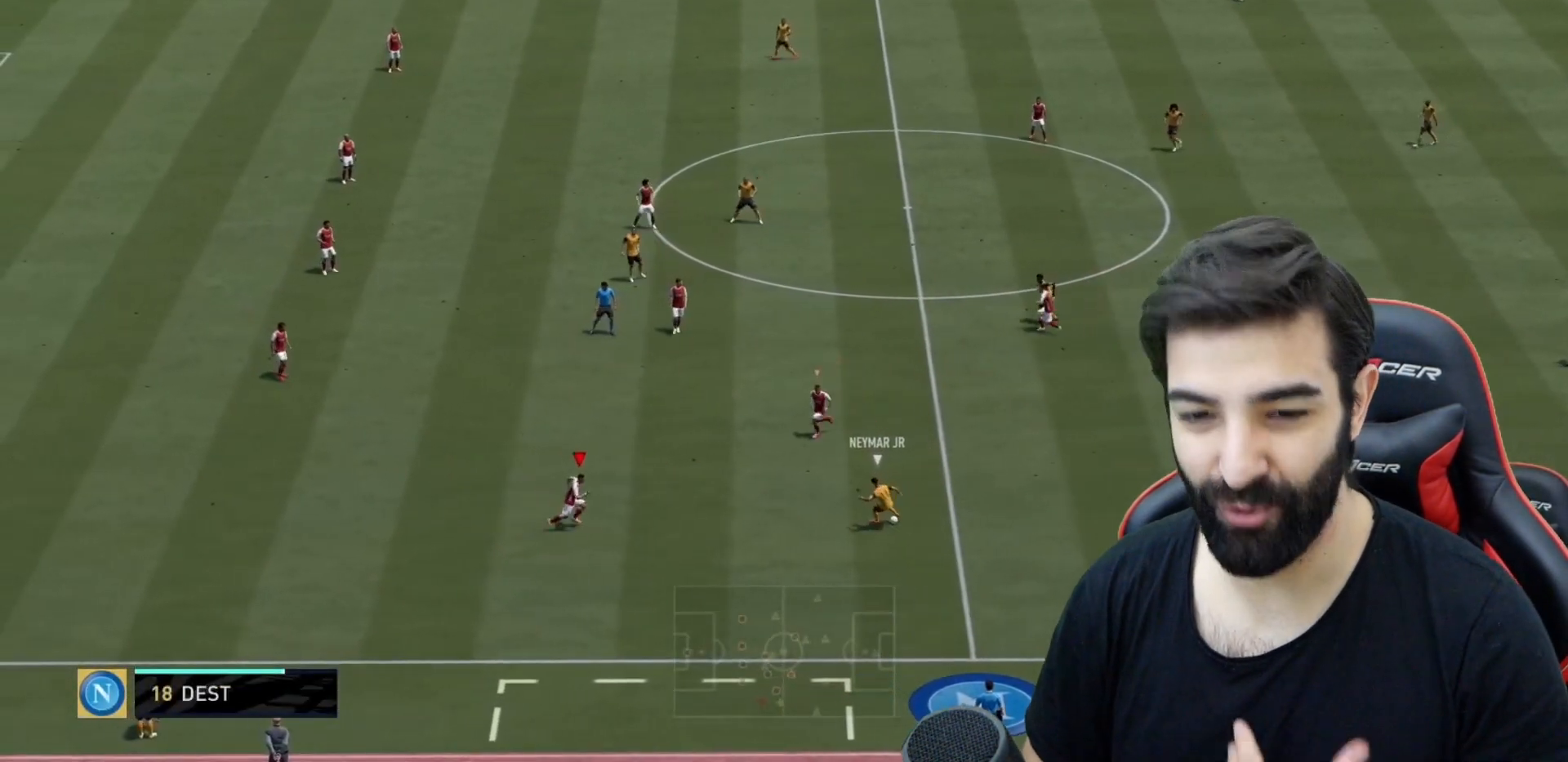
{"buttons": ["L2", "R2"], "left_stick": "down", "right_stick": "center", "events": [[200, "left_stick", "down-right"], [317, "left_stick", "down"], [467, "L2", "down"]]}
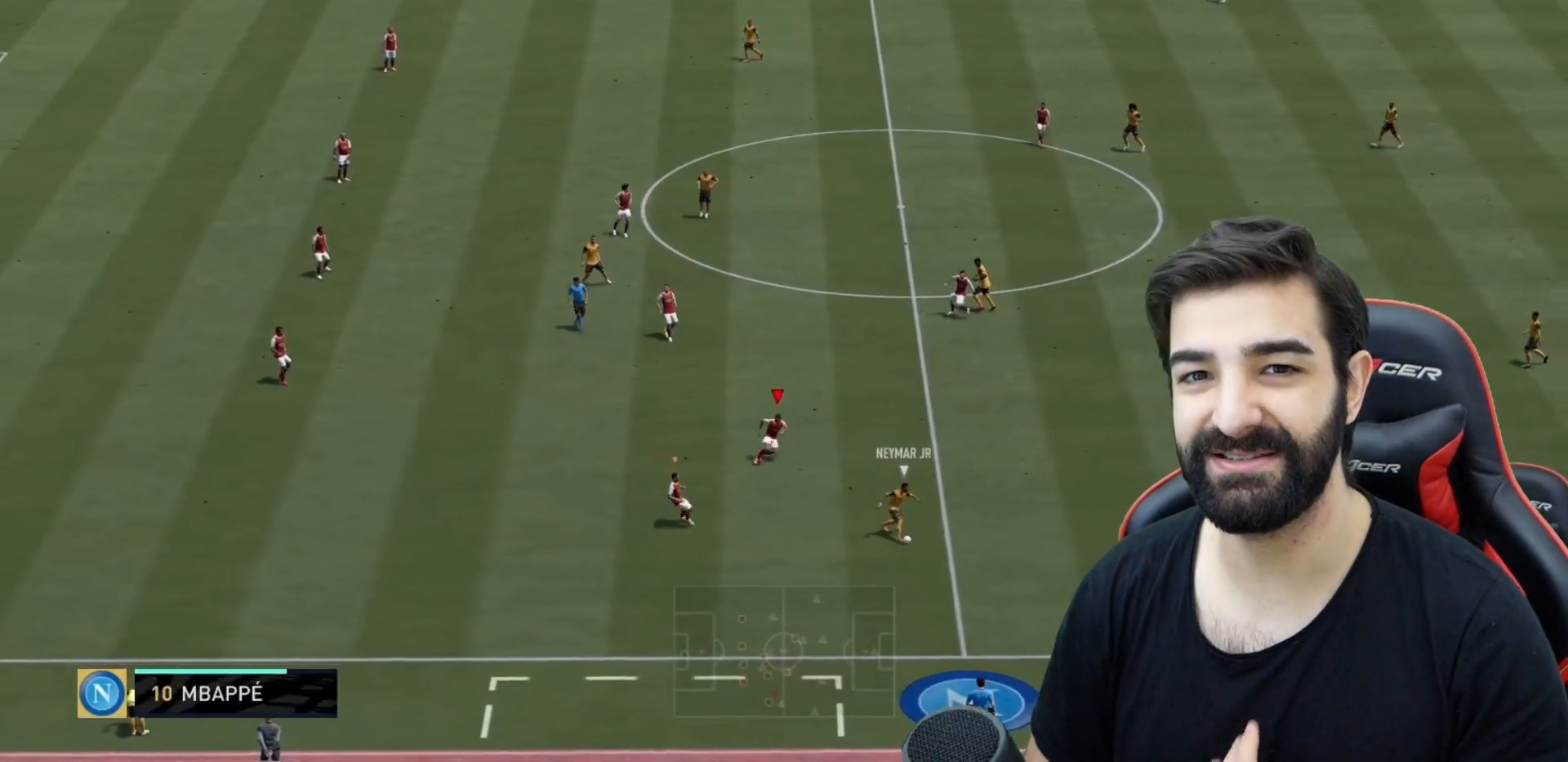
{"buttons": ["R2"], "left_stick": "right", "right_stick": "center", "events": [[17, "left_stick", "down-right"], [417, "left_stick", "right"], [501, "L2", "up"]]}
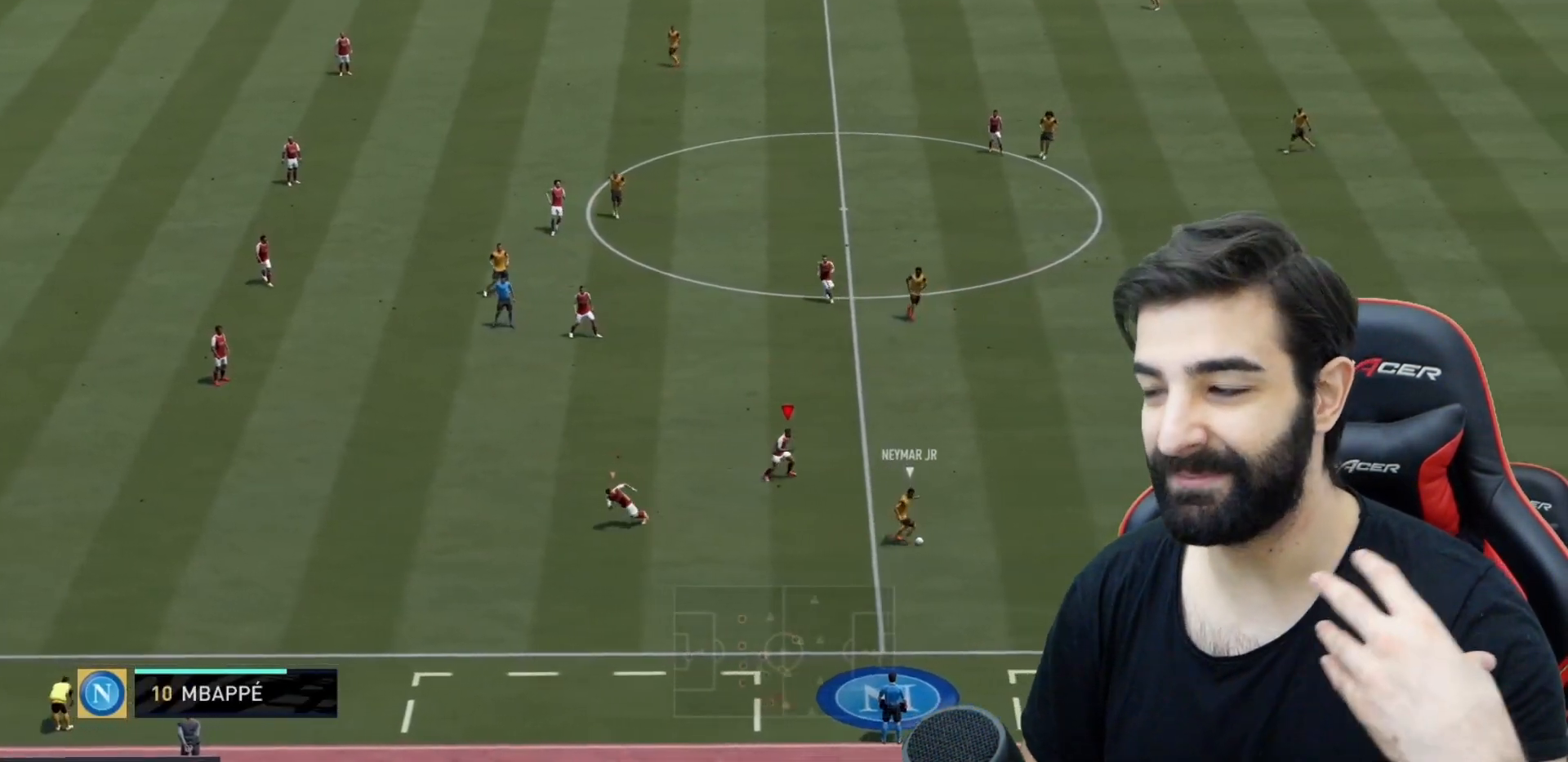
{"buttons": ["R2"], "left_stick": "right", "right_stick": "center", "events": []}
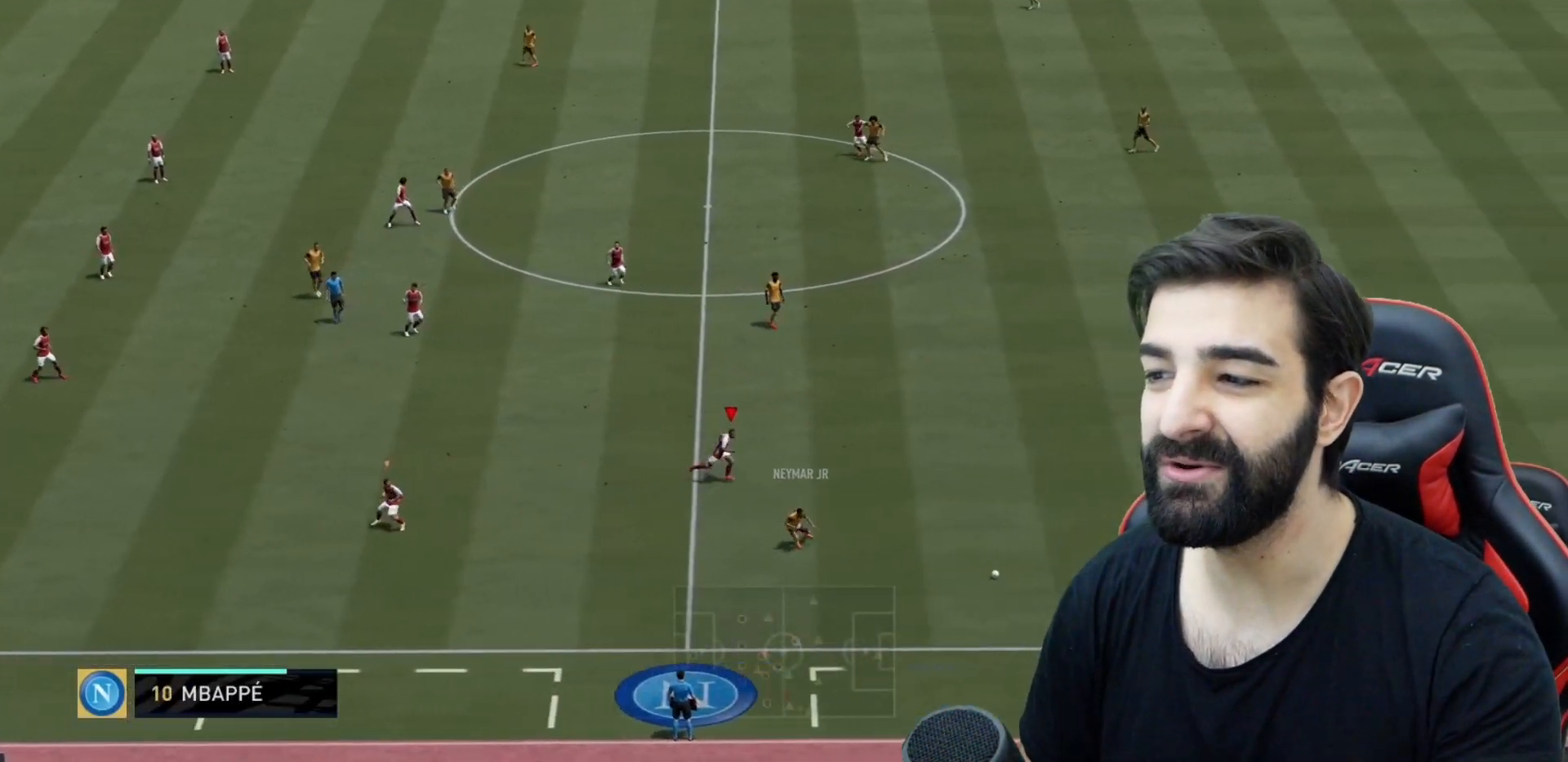
{"buttons": ["L2"], "left_stick": "up-right", "right_stick": "center", "events": [[83, "left_stick", "down-right"], [350, "left_stick", "up-right"], [384, "L2", "down"], [417, "R2", "up"]]}
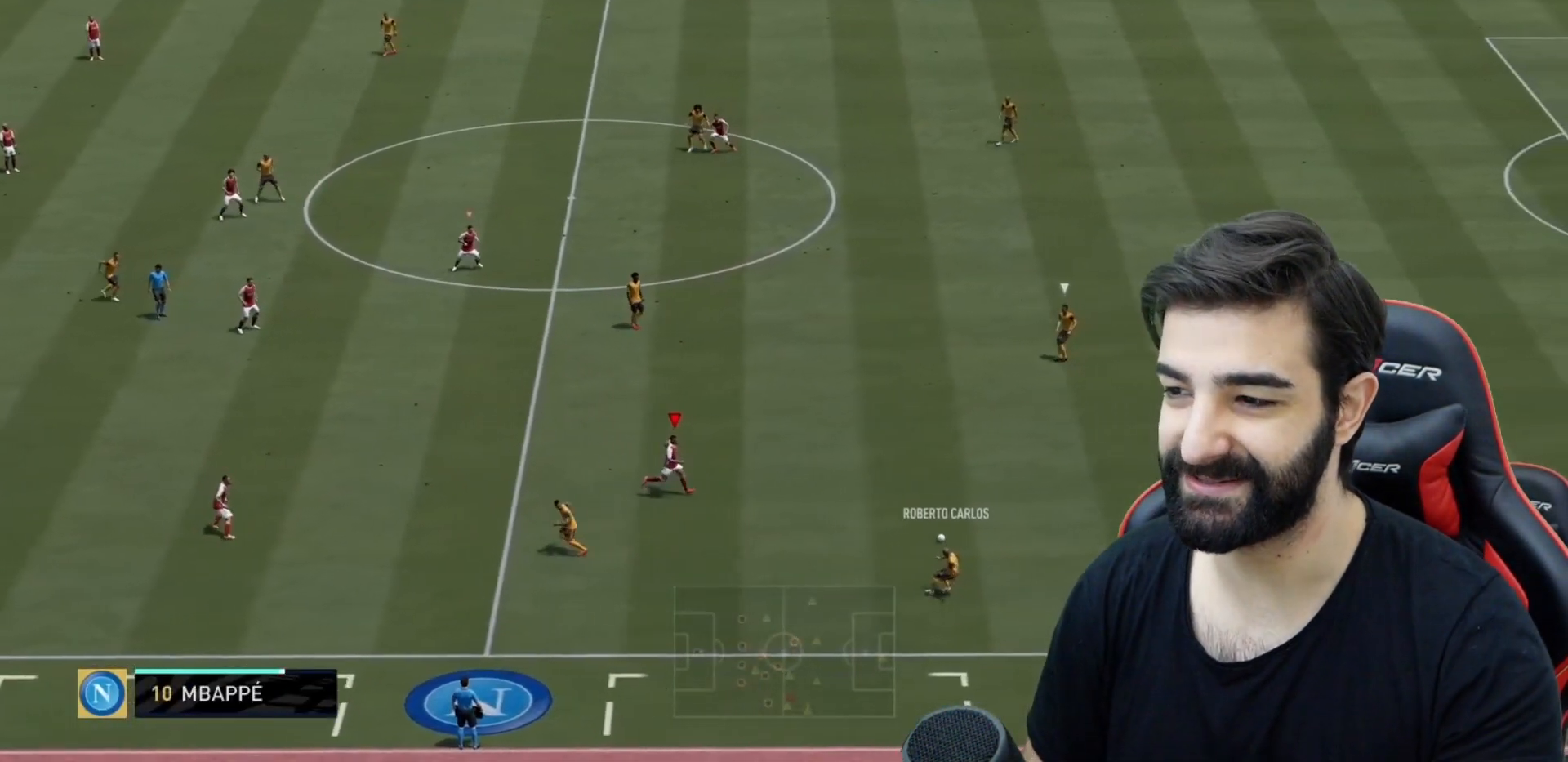
{"buttons": ["L2", "R2"], "left_stick": "up", "right_stick": "up", "events": [[33, "R2", "down"], [250, "left_stick", "up"], [483, "right_stick", "up"]]}
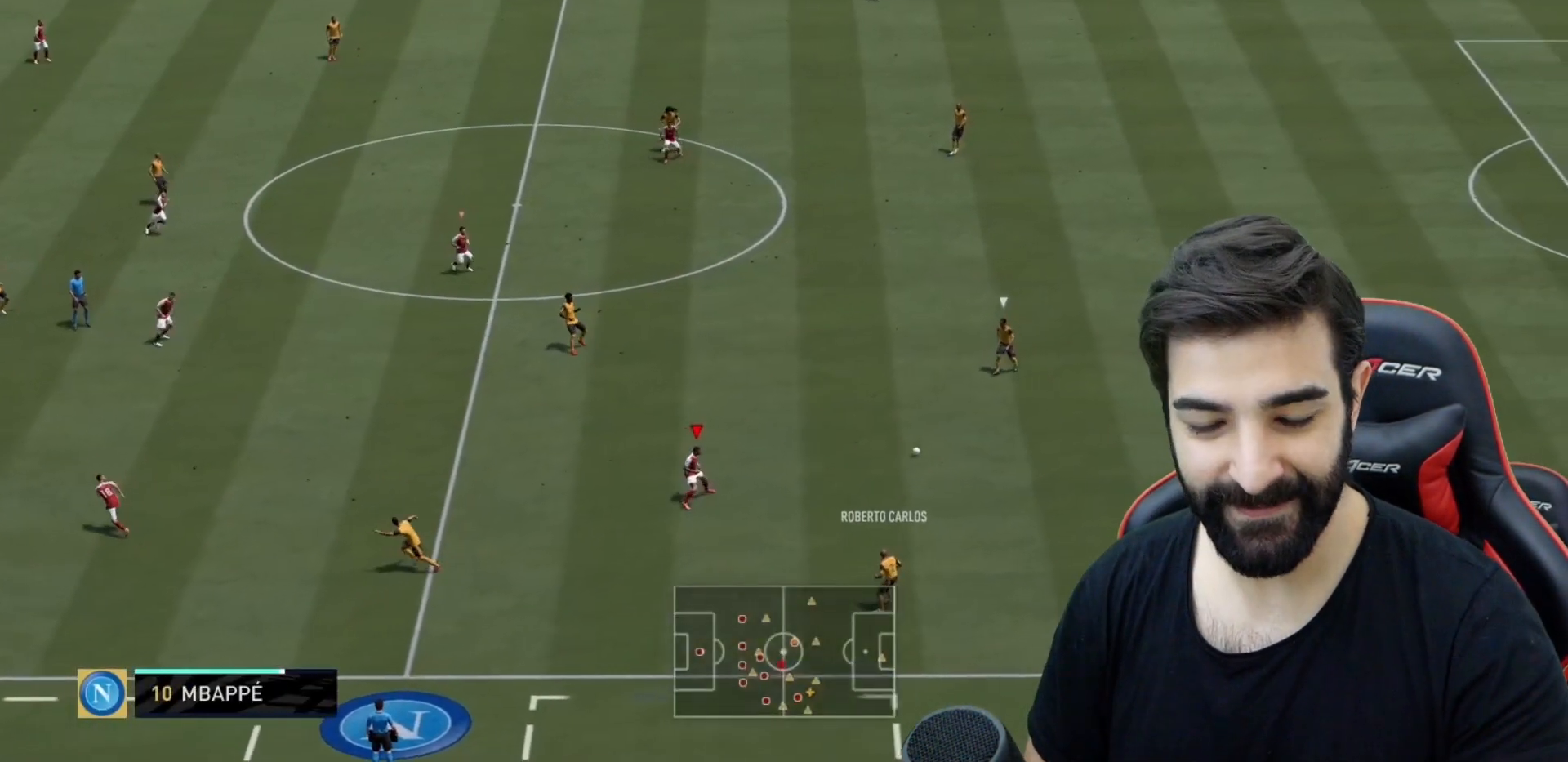
{"buttons": ["R2"], "left_stick": "down-right", "right_stick": "center", "events": [[17, "left_stick", "down-right"], [150, "right_stick", "center"], [284, "L2", "up"]]}
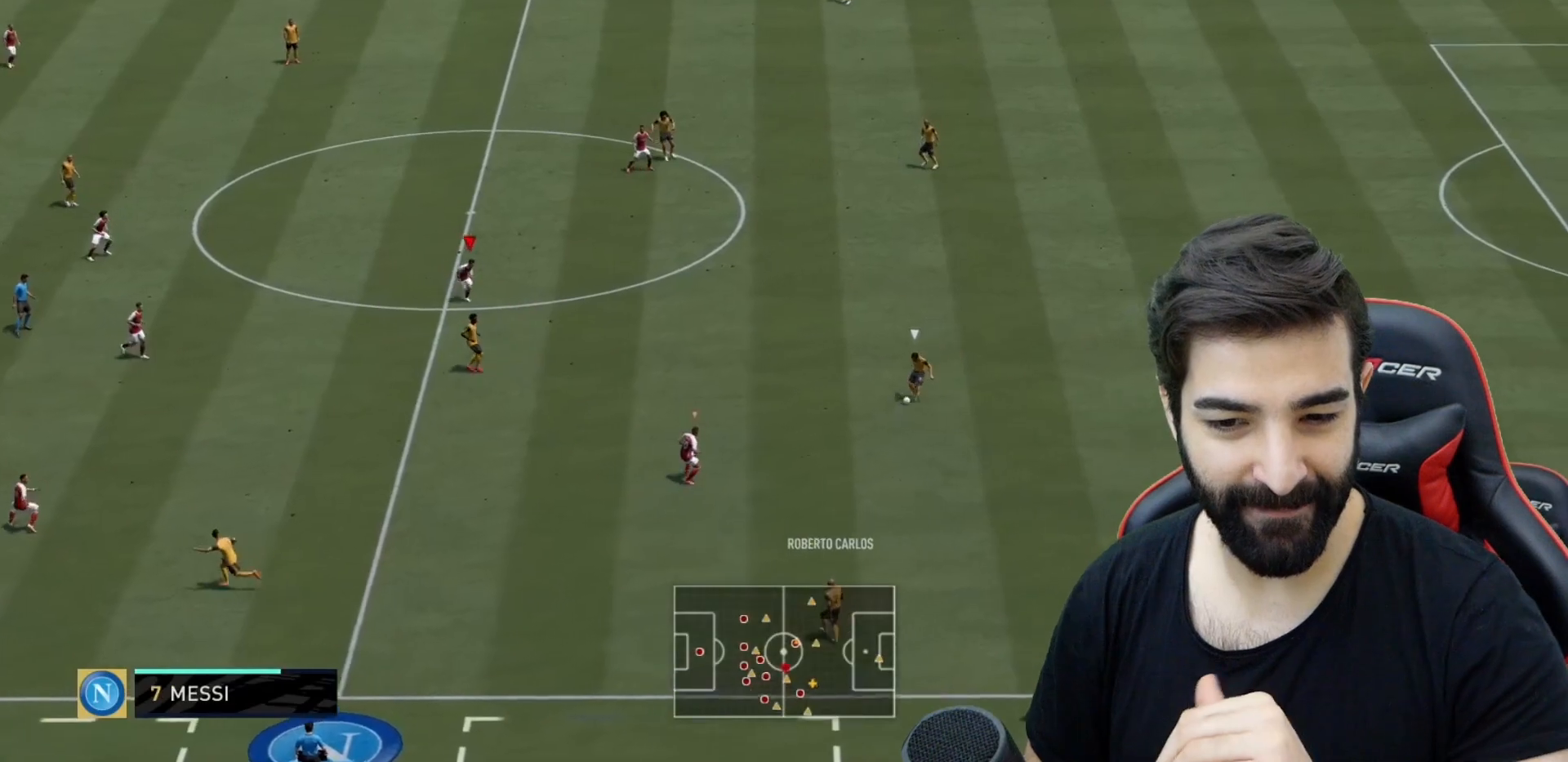
{"buttons": ["R2"], "left_stick": "down", "right_stick": "center", "events": [[333, "left_stick", "down"]]}